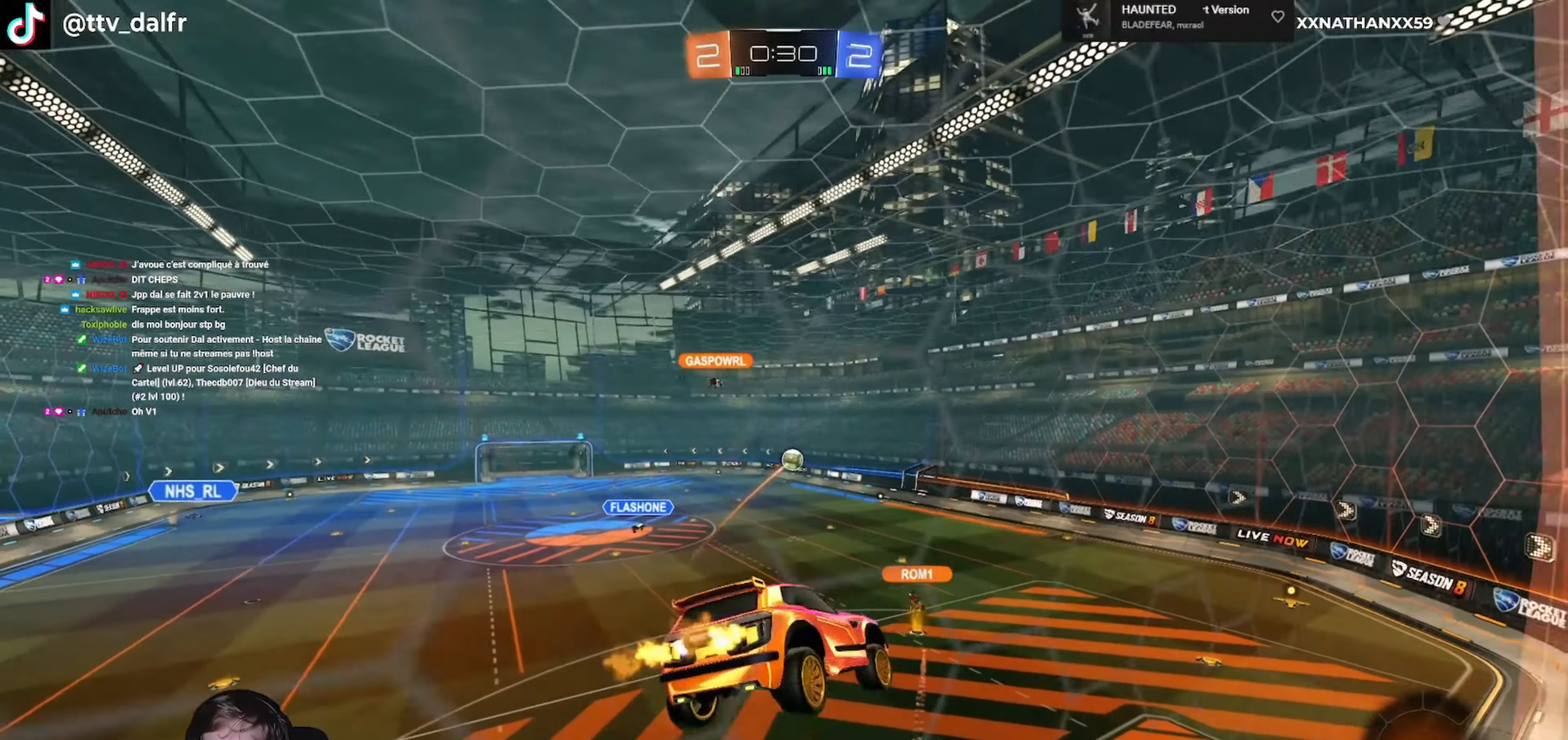
Gameplay with a controller (Xbox layout); each line is a JSON object with the inputs held at the frame after it. "events" lists button and stick changes between this image and that frame as [ms after this image, input, new state], when the widget could be followed in between.
{"buttons": ["R2"], "left_stick": "center", "right_stick": "center", "events": []}
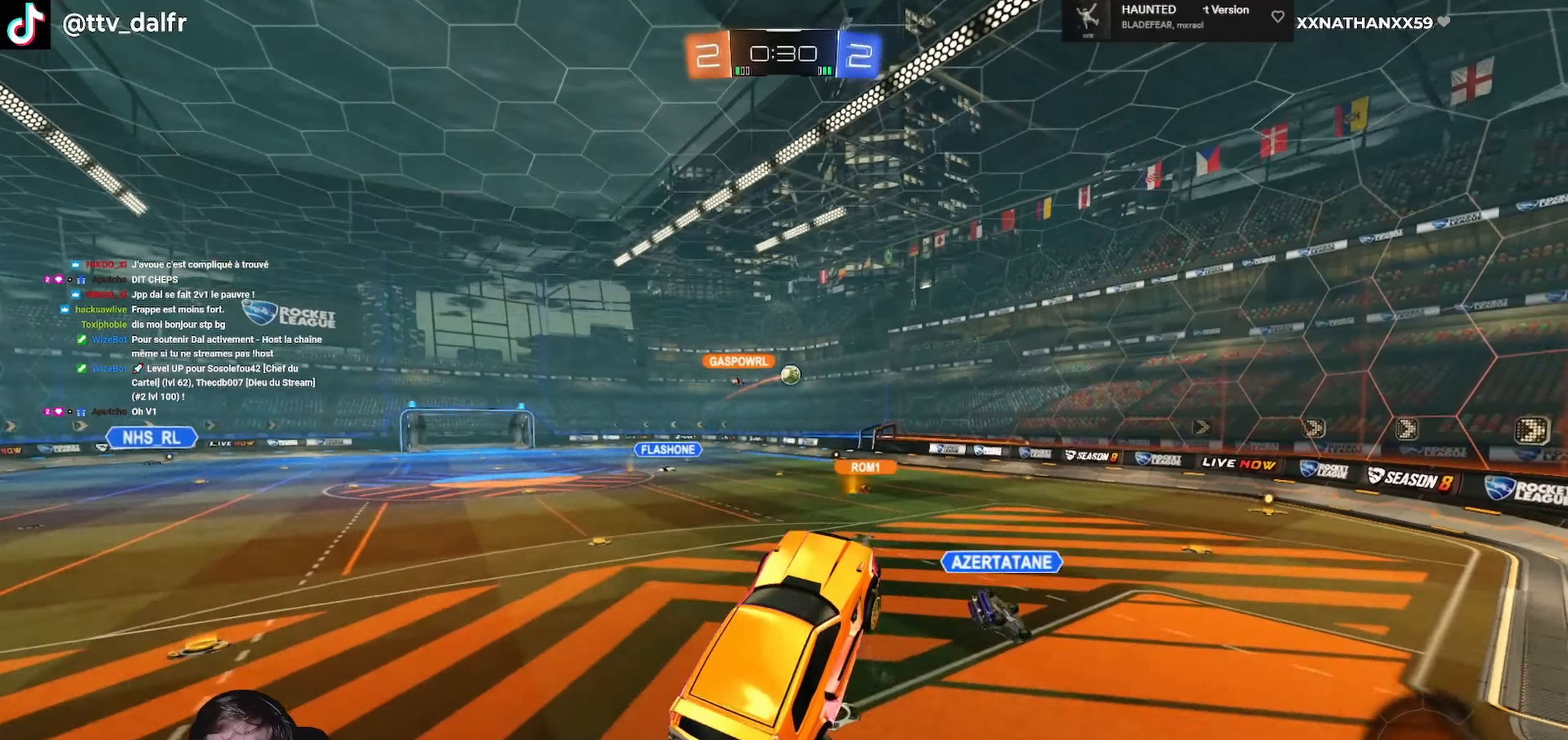
{"buttons": ["R2"], "left_stick": "left", "right_stick": "center", "events": [[100, "left_stick", "up-left"], [167, "A", "down"], [167, "R1", "down"], [267, "A", "up"], [267, "R1", "up"], [267, "left_stick", "left"]]}
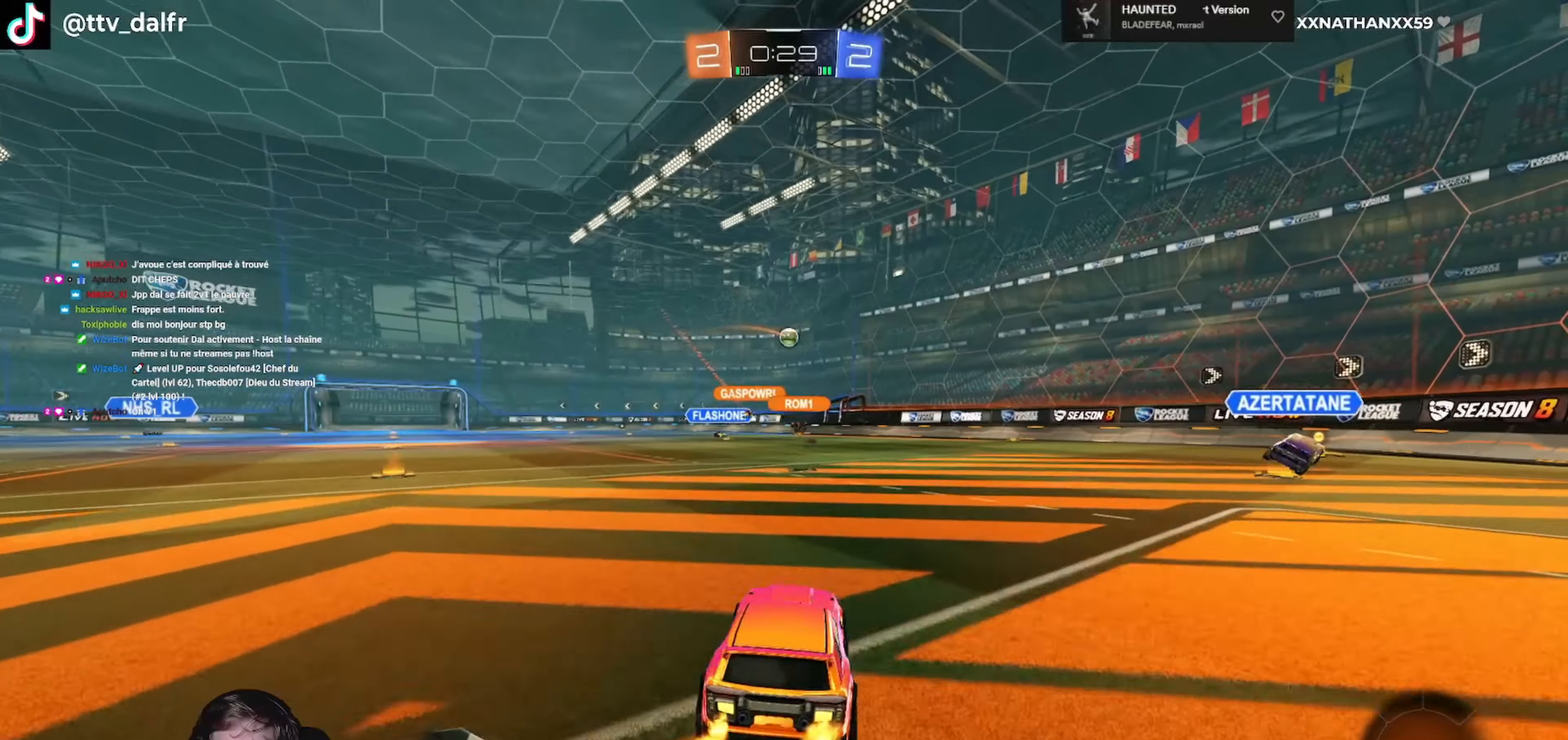
{"buttons": ["R2"], "left_stick": "center", "right_stick": "center", "events": [[500, "left_stick", "center"]]}
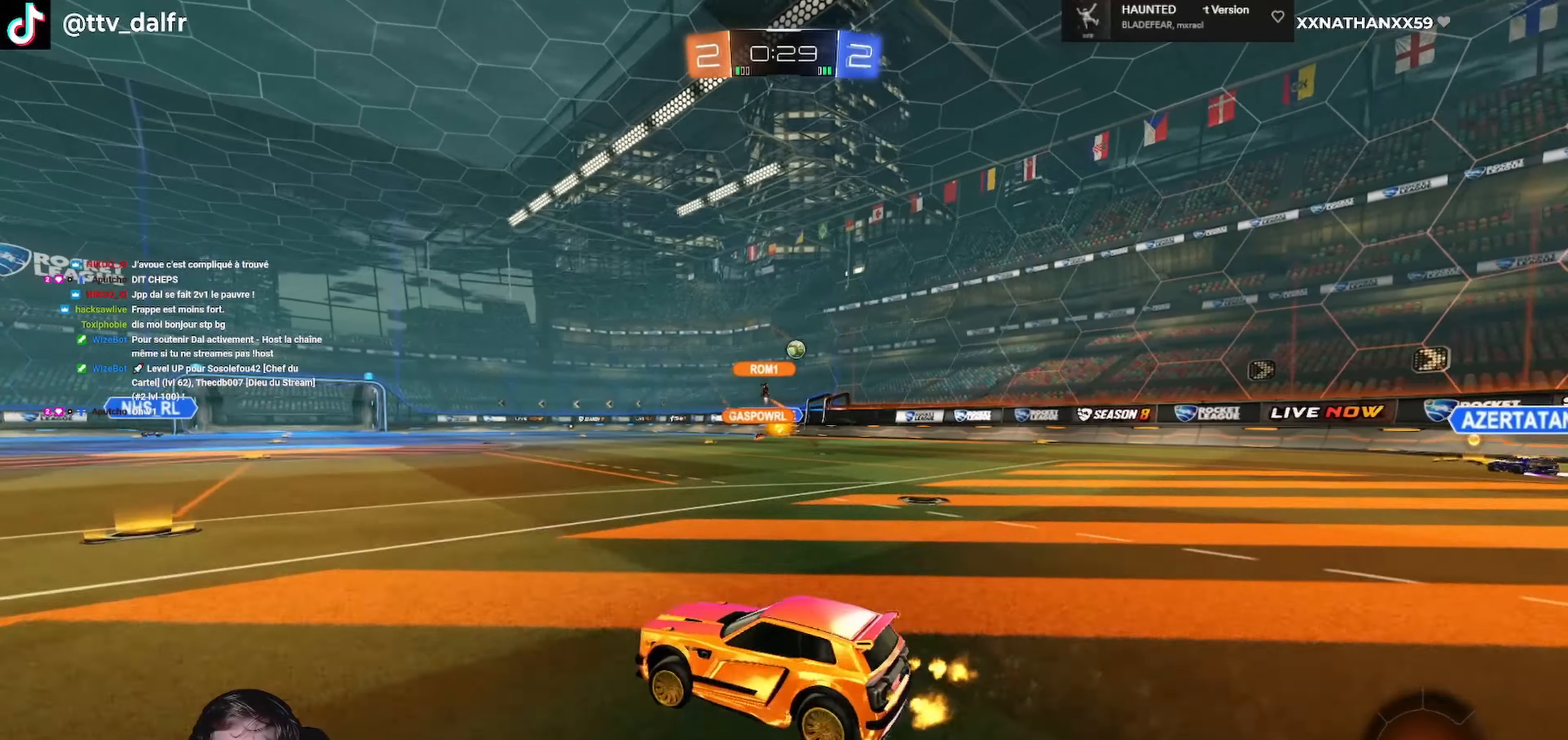
{"buttons": ["R2"], "left_stick": "right", "right_stick": "center", "events": [[367, "left_stick", "right"]]}
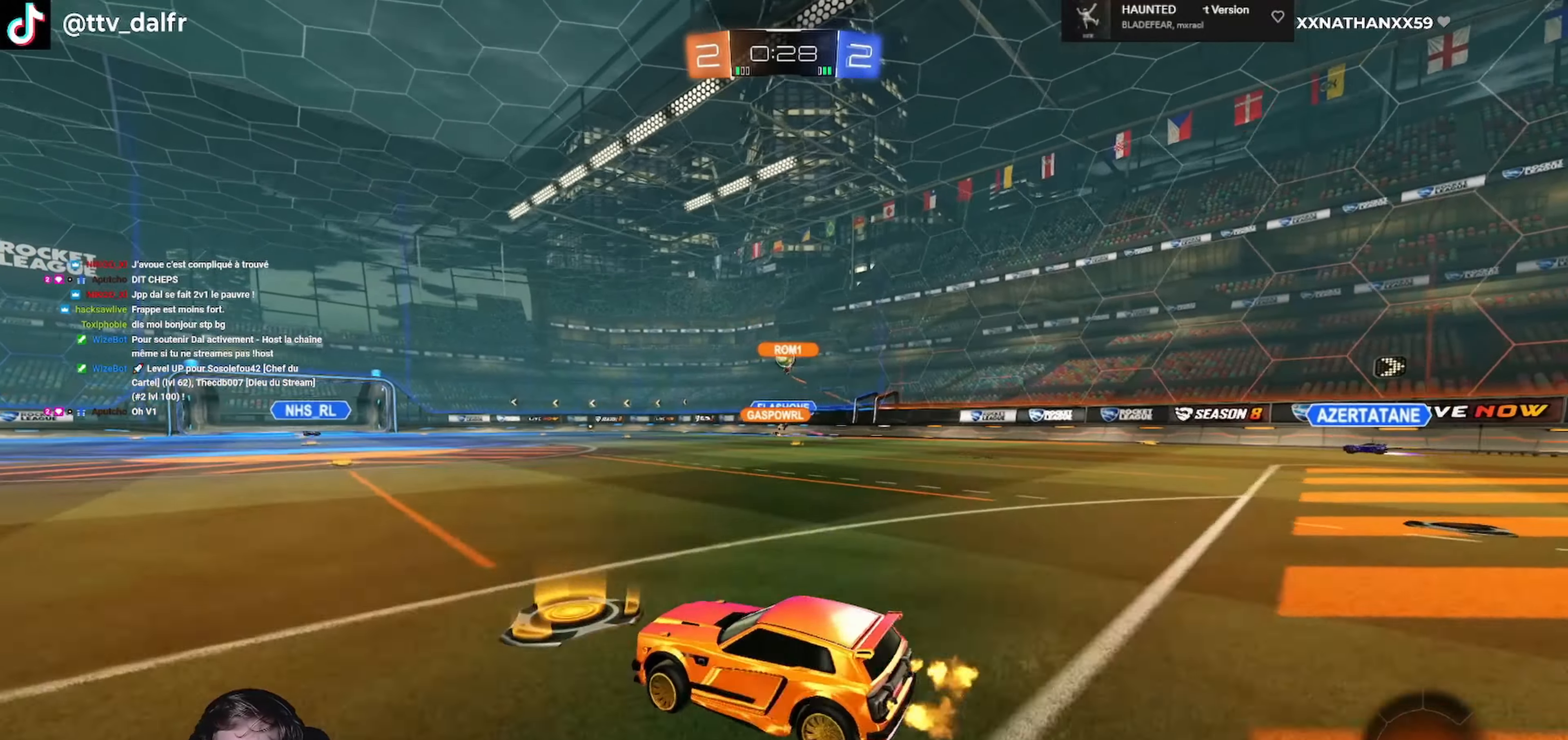
{"buttons": ["A", "L1", "R1", "R2", "L3"], "left_stick": "down-left", "right_stick": "center", "events": [[300, "A", "down"], [300, "L1", "down"], [300, "R1", "down"], [334, "left_stick", "up-left"], [367, "L3", "down"], [400, "A", "up"], [467, "A", "down"], [500, "left_stick", "down-left"]]}
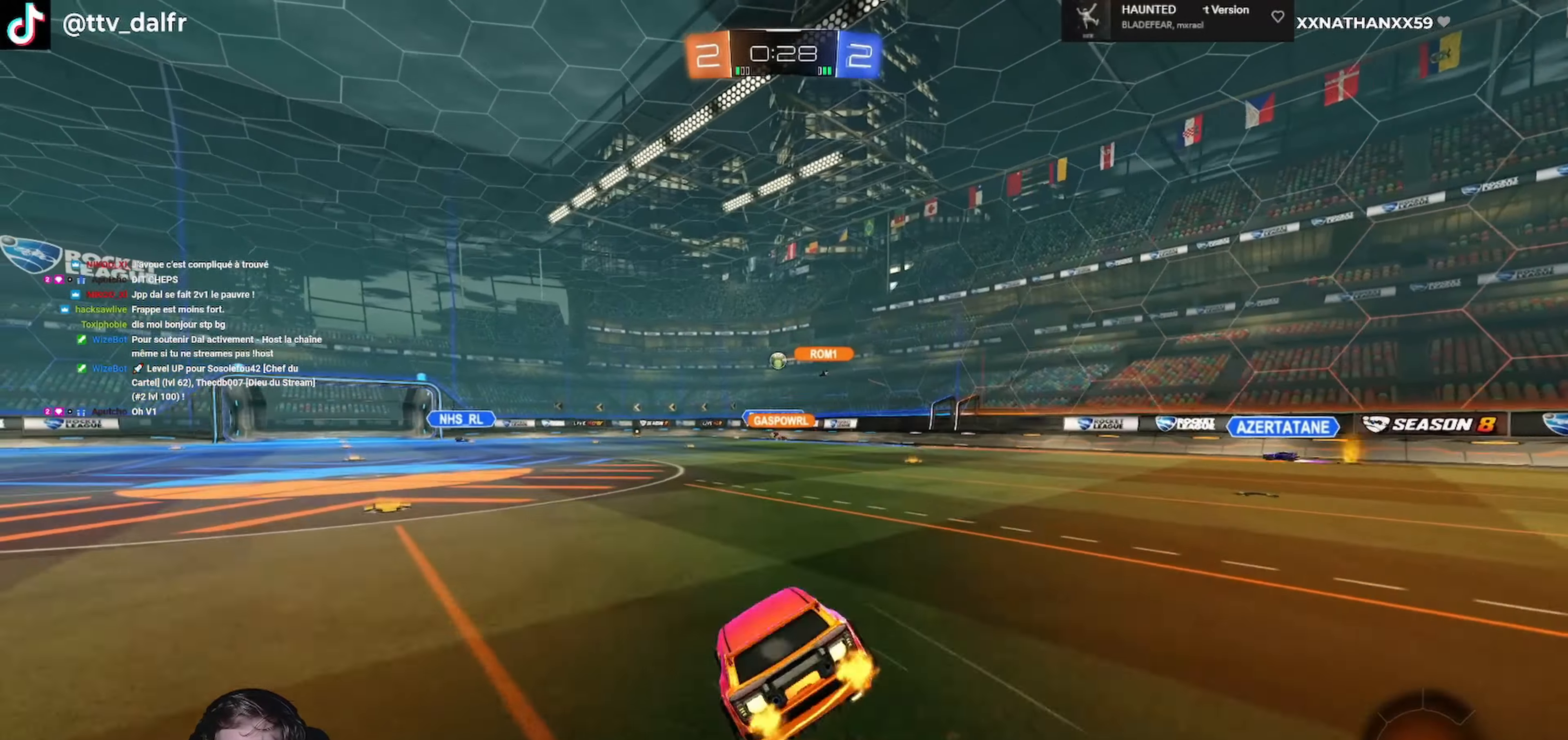
{"buttons": ["L1", "R2"], "left_stick": "left", "right_stick": "center", "events": [[134, "L3", "up"], [167, "A", "up"], [167, "R1", "up"], [200, "left_stick", "left"]]}
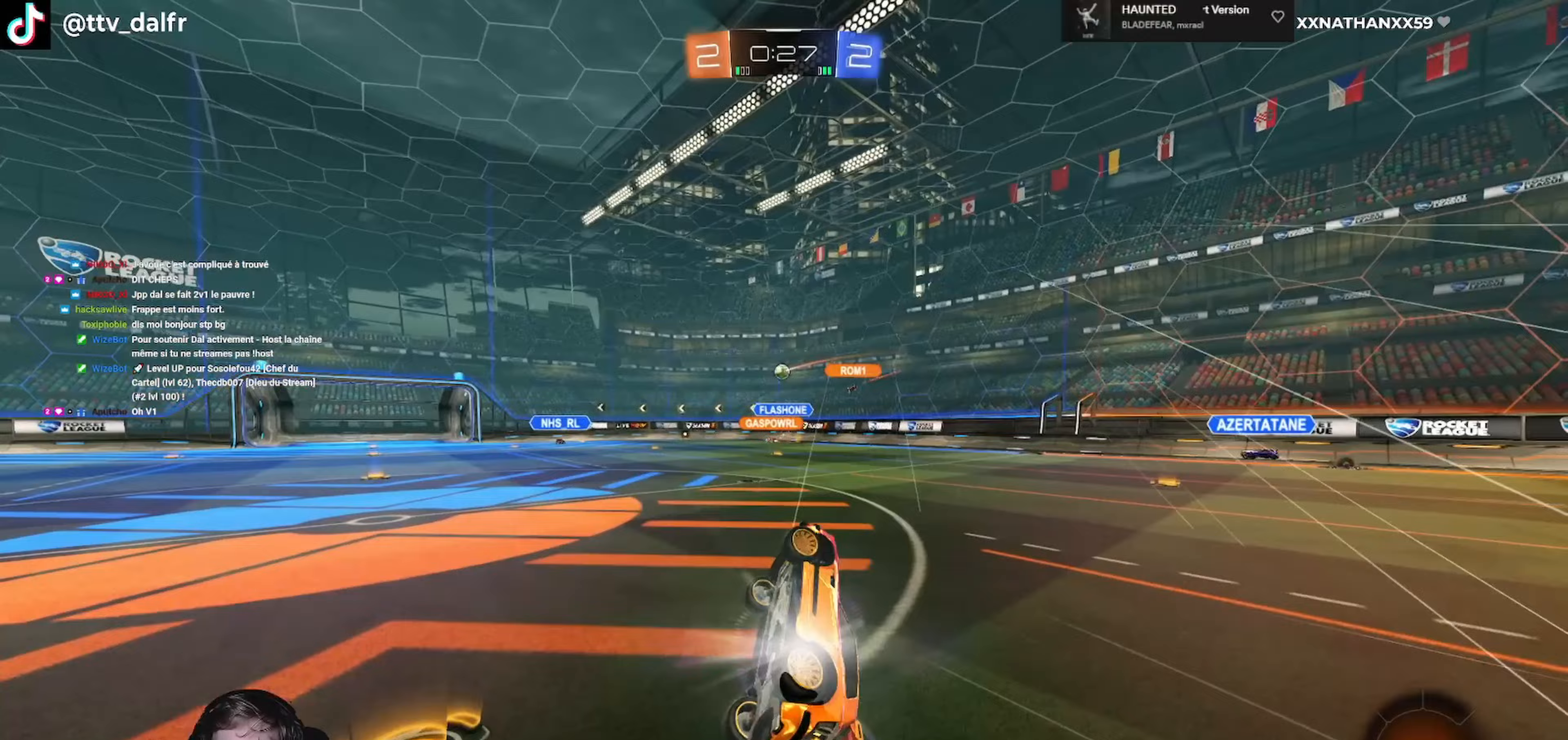
{"buttons": ["R2"], "left_stick": "left", "right_stick": "center", "events": [[167, "L1", "up"], [200, "left_stick", "center"], [333, "left_stick", "left"]]}
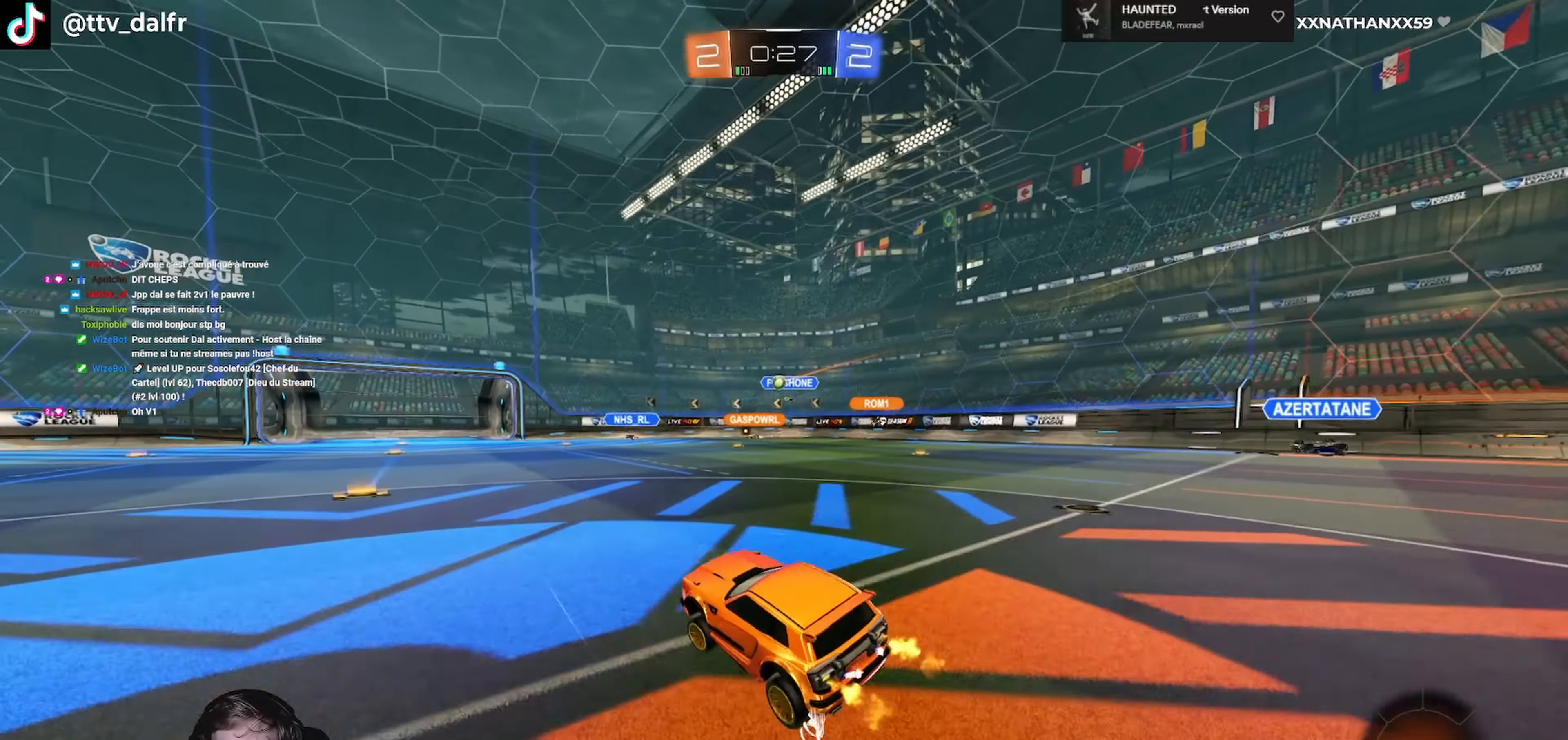
{"buttons": ["L1", "R2"], "left_stick": "right", "right_stick": "center", "events": [[267, "left_stick", "center"], [367, "L1", "down"], [367, "left_stick", "right"]]}
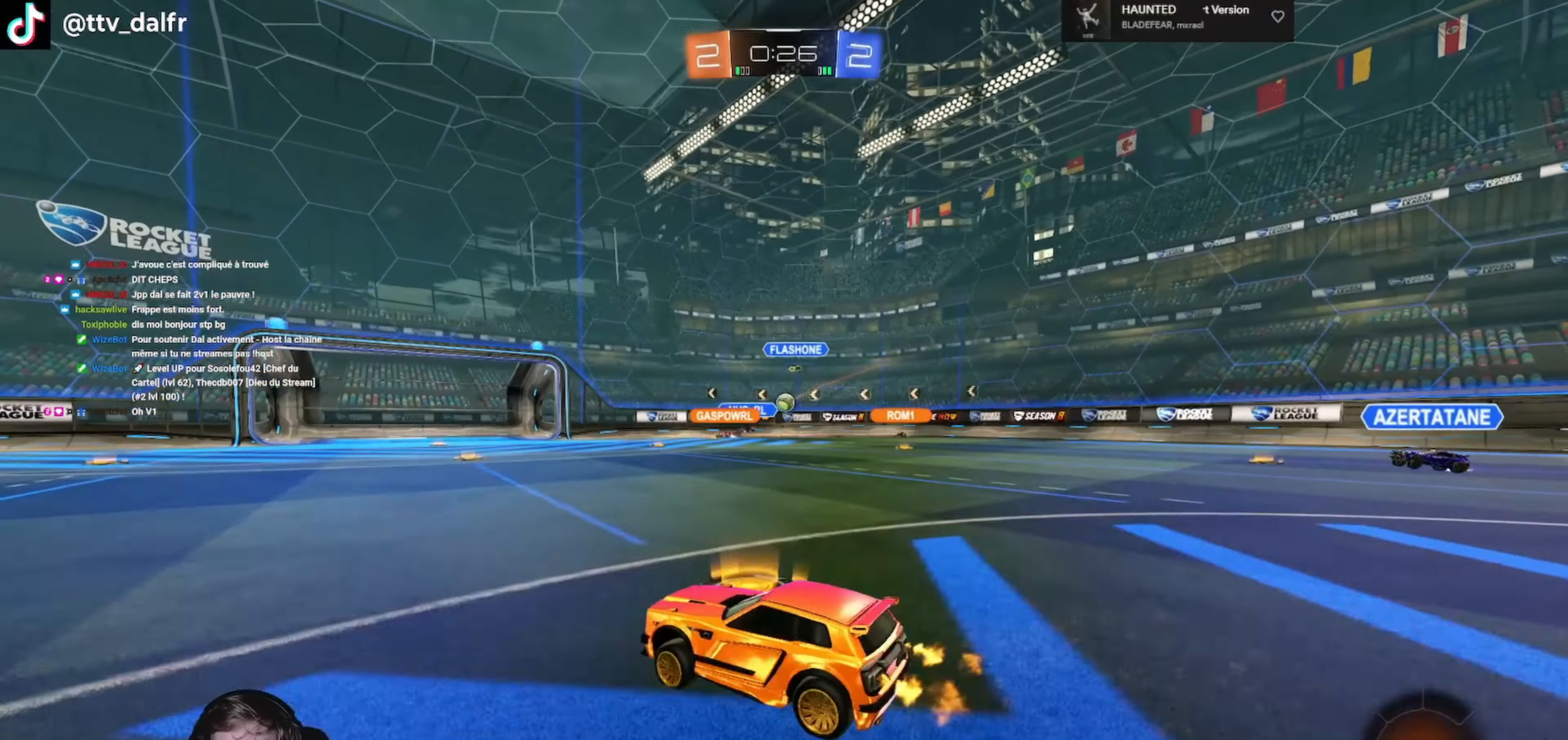
{"buttons": ["R2"], "left_stick": "right", "right_stick": "center", "events": [[33, "L1", "up"], [300, "left_stick", "center"], [467, "left_stick", "right"]]}
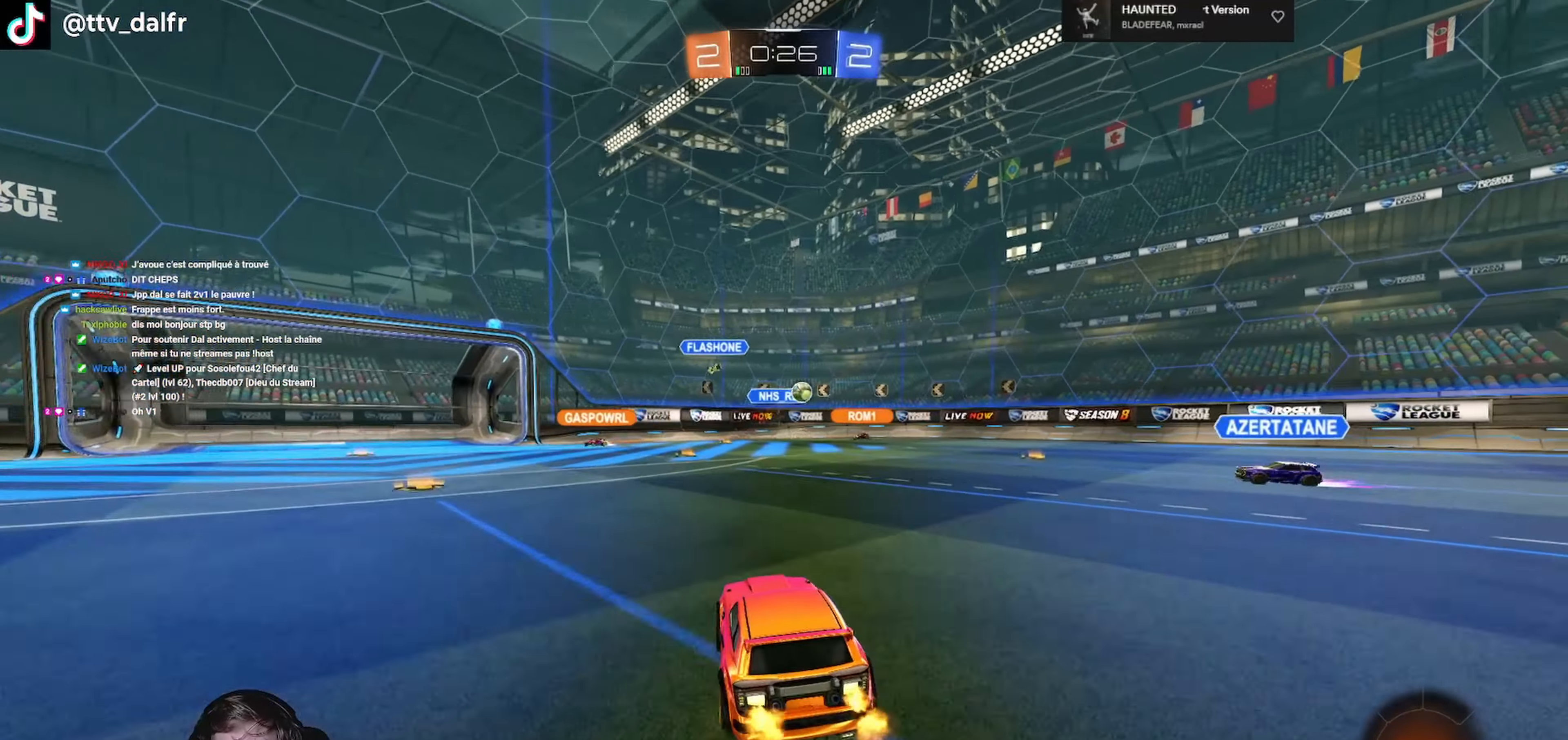
{"buttons": ["R1", "R2"], "left_stick": "center", "right_stick": "center", "events": [[100, "L1", "down"], [167, "L1", "up"], [267, "R1", "down"], [333, "left_stick", "center"]]}
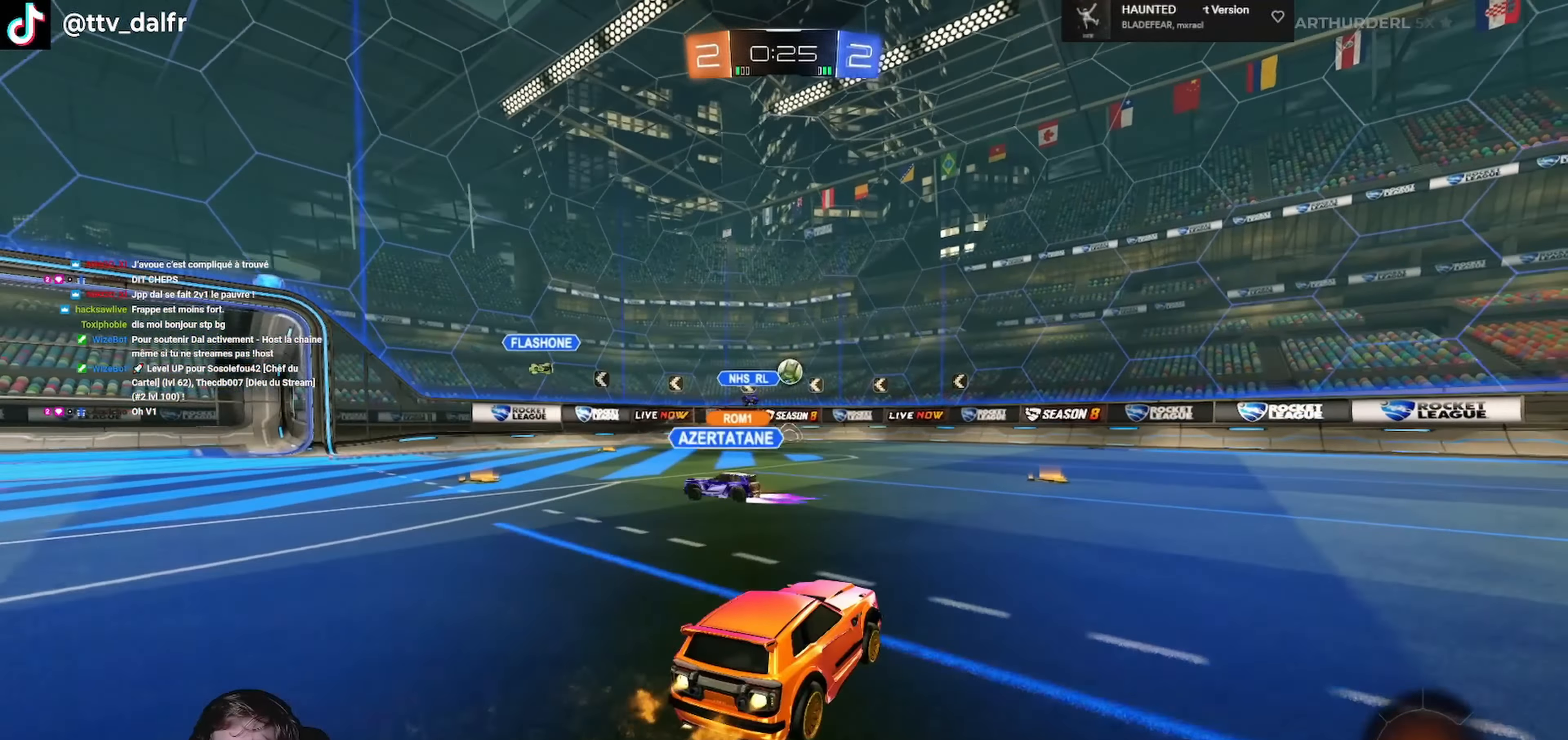
{"buttons": ["R2"], "left_stick": "right", "right_stick": "center", "events": [[233, "R1", "up"], [233, "left_stick", "right"]]}
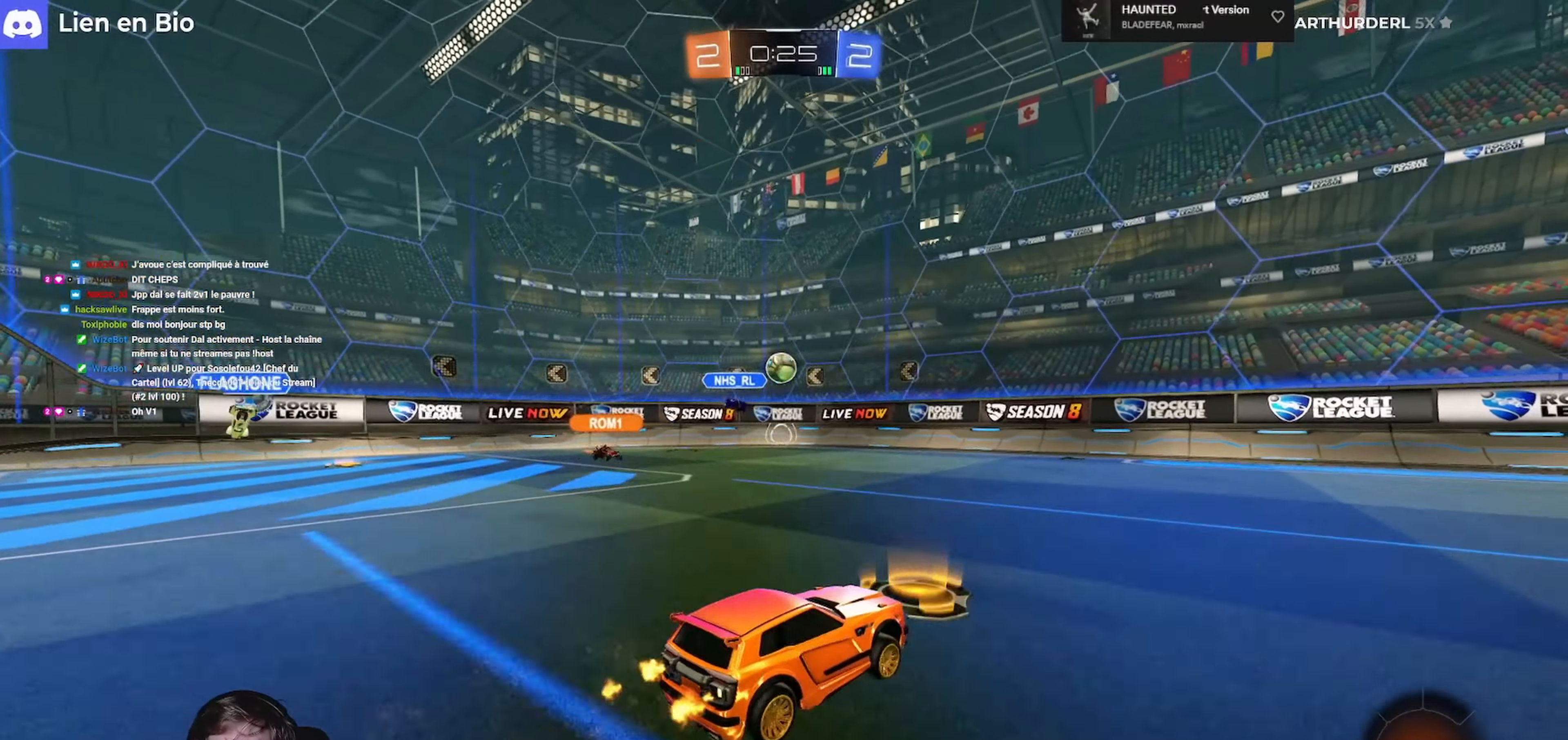
{"buttons": ["R2"], "left_stick": "right", "right_stick": "center", "events": [[100, "left_stick", "center"], [200, "left_stick", "left"], [333, "left_stick", "center"], [400, "left_stick", "right"]]}
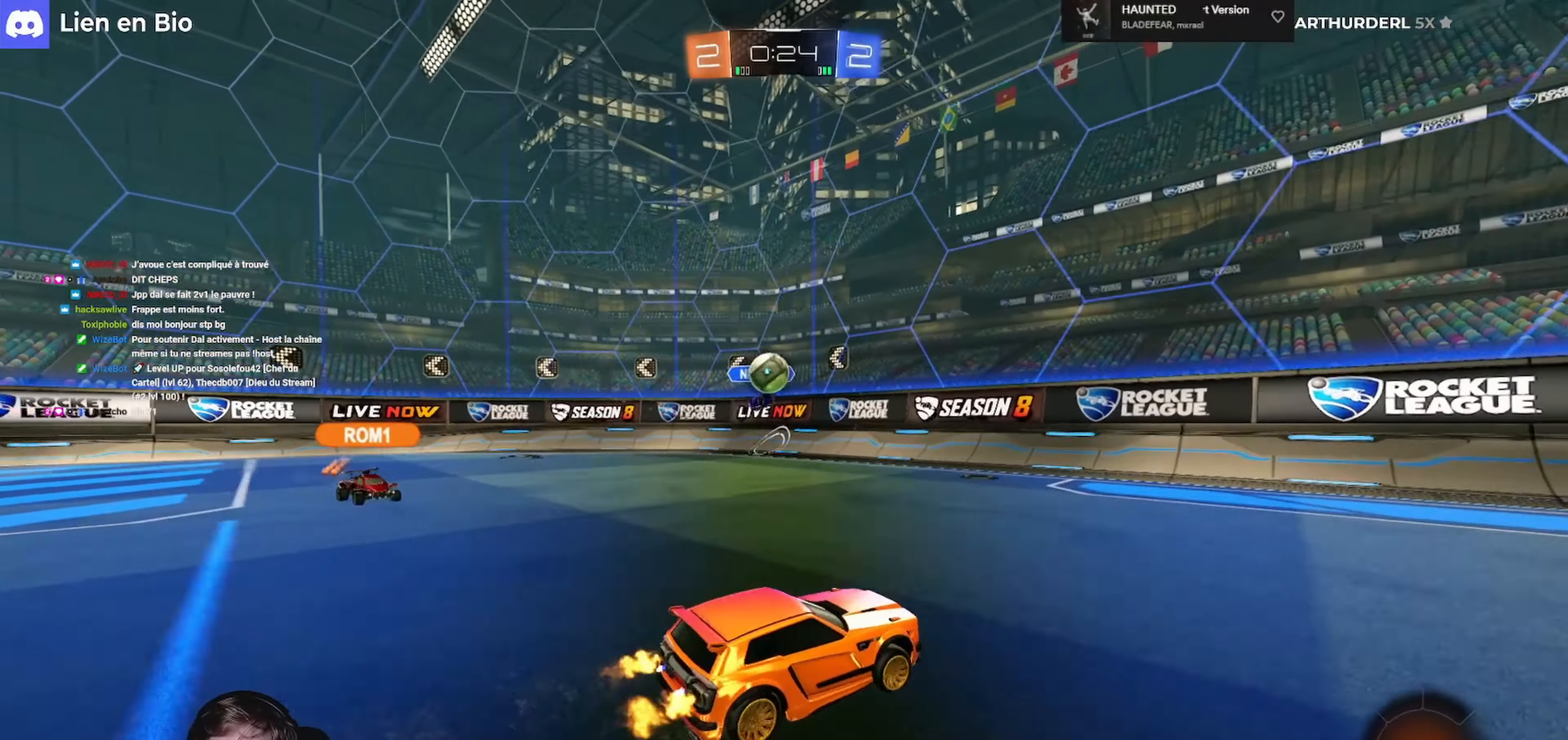
{"buttons": ["R1", "R2"], "left_stick": "right", "right_stick": "center", "events": [[267, "R1", "down"]]}
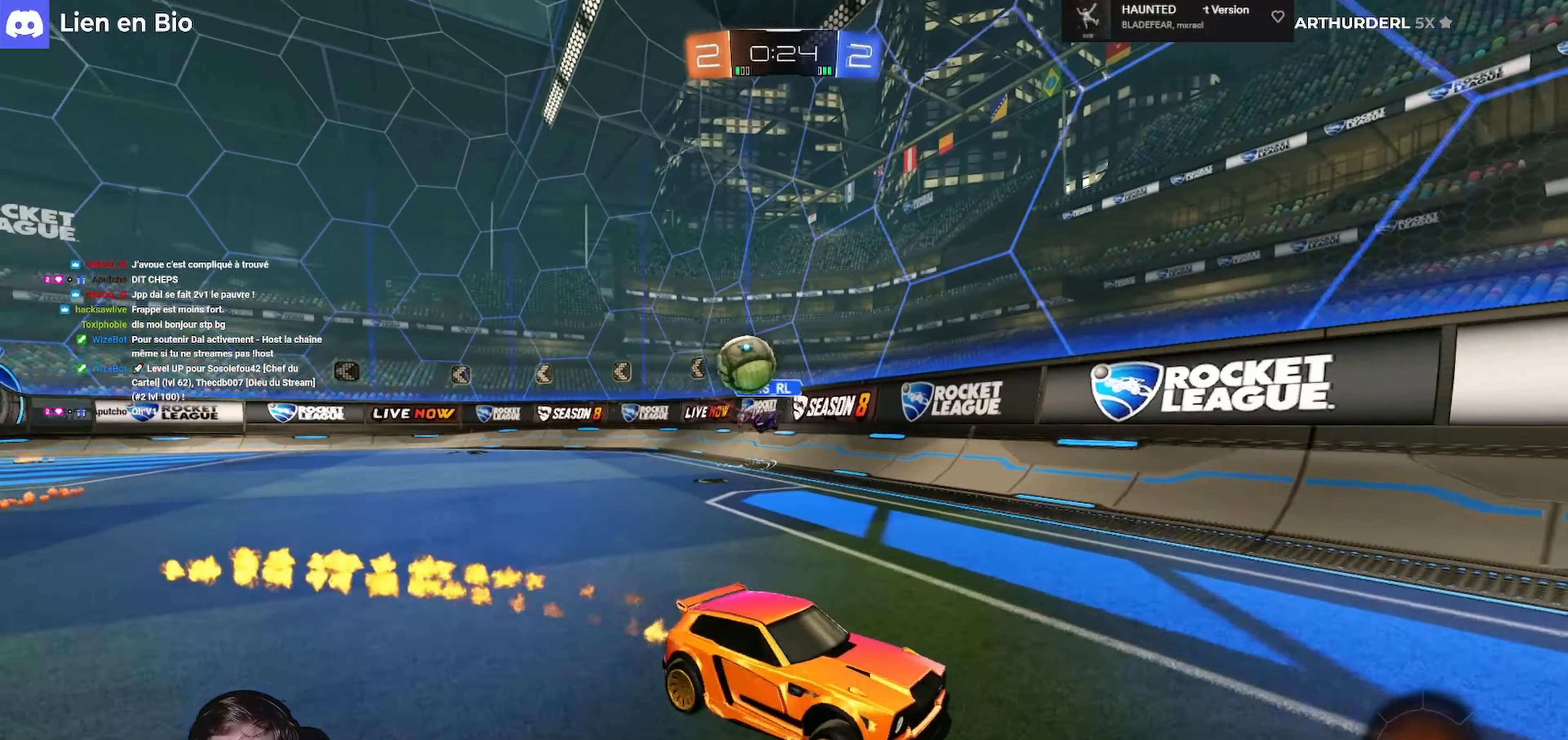
{"buttons": ["L1", "R2"], "left_stick": "right", "right_stick": "center", "events": [[33, "left_stick", "center"], [133, "left_stick", "right"], [267, "left_stick", "center"], [300, "R1", "up"], [433, "left_stick", "right"], [467, "L1", "down"]]}
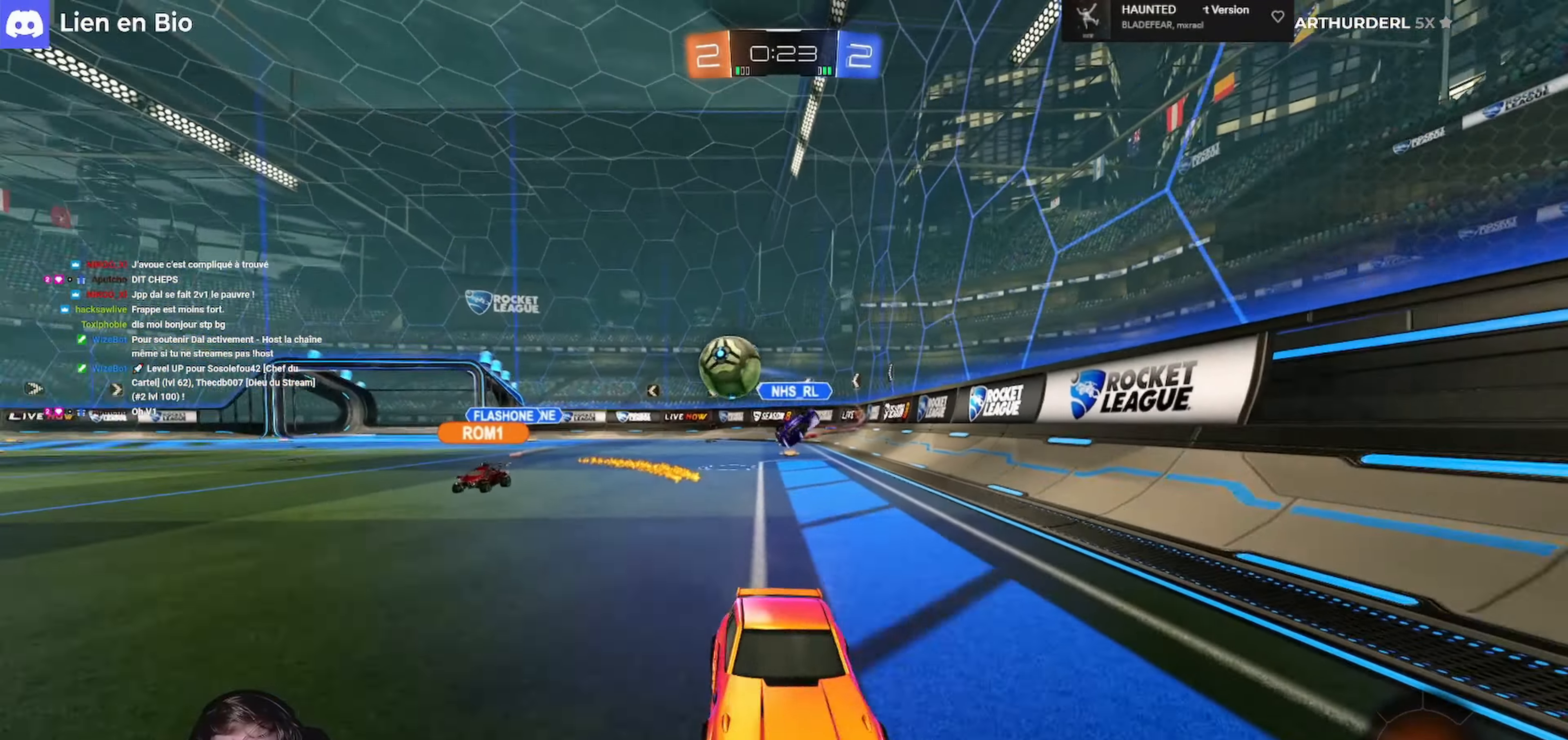
{"buttons": ["R2"], "left_stick": "center", "right_stick": "center", "events": [[67, "L1", "up"], [200, "left_stick", "center"], [400, "L1", "down"], [400, "left_stick", "right"], [433, "L1", "up"], [500, "left_stick", "center"]]}
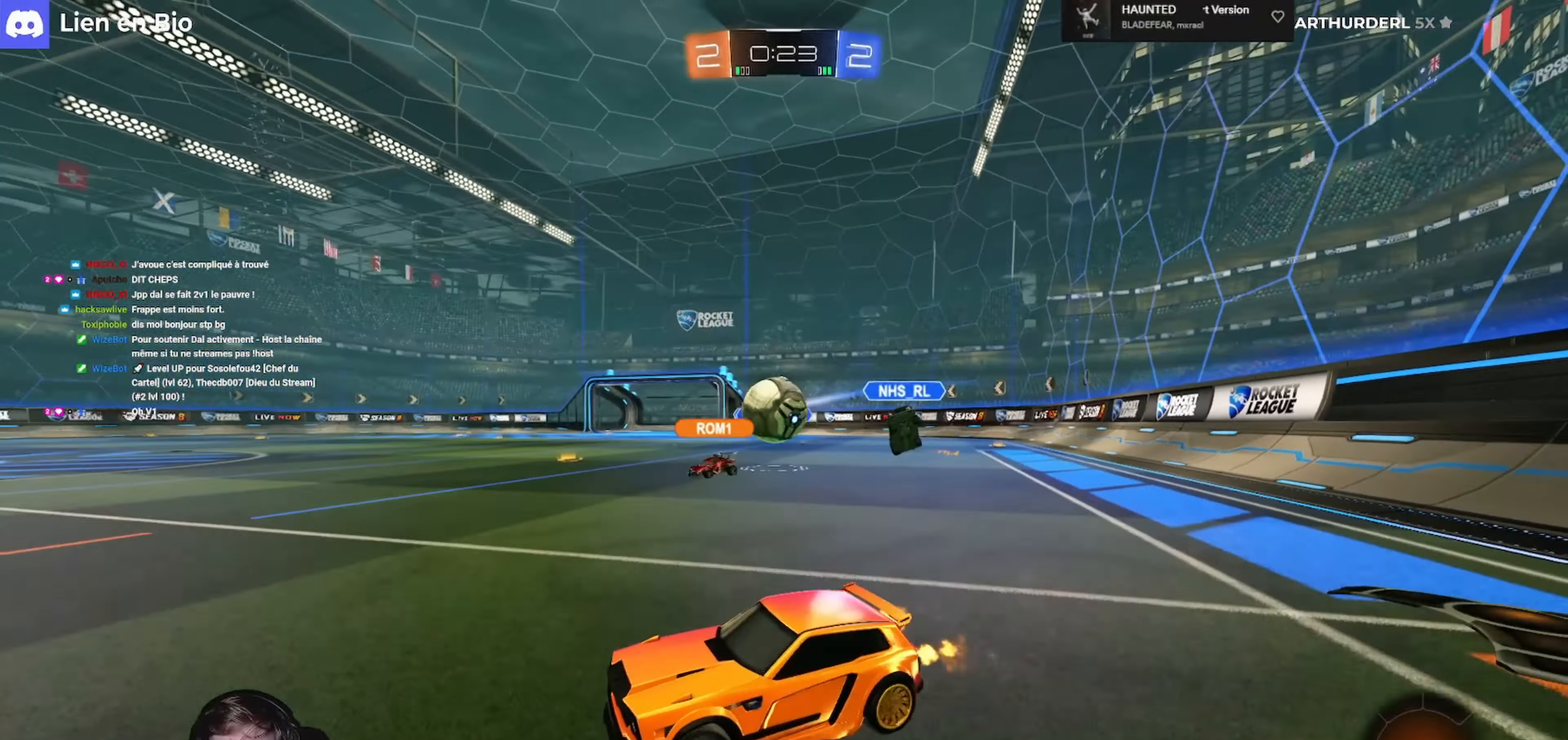
{"buttons": ["L2", "R2"], "left_stick": "right", "right_stick": "center", "events": [[33, "left_stick", "right"], [500, "L2", "down"]]}
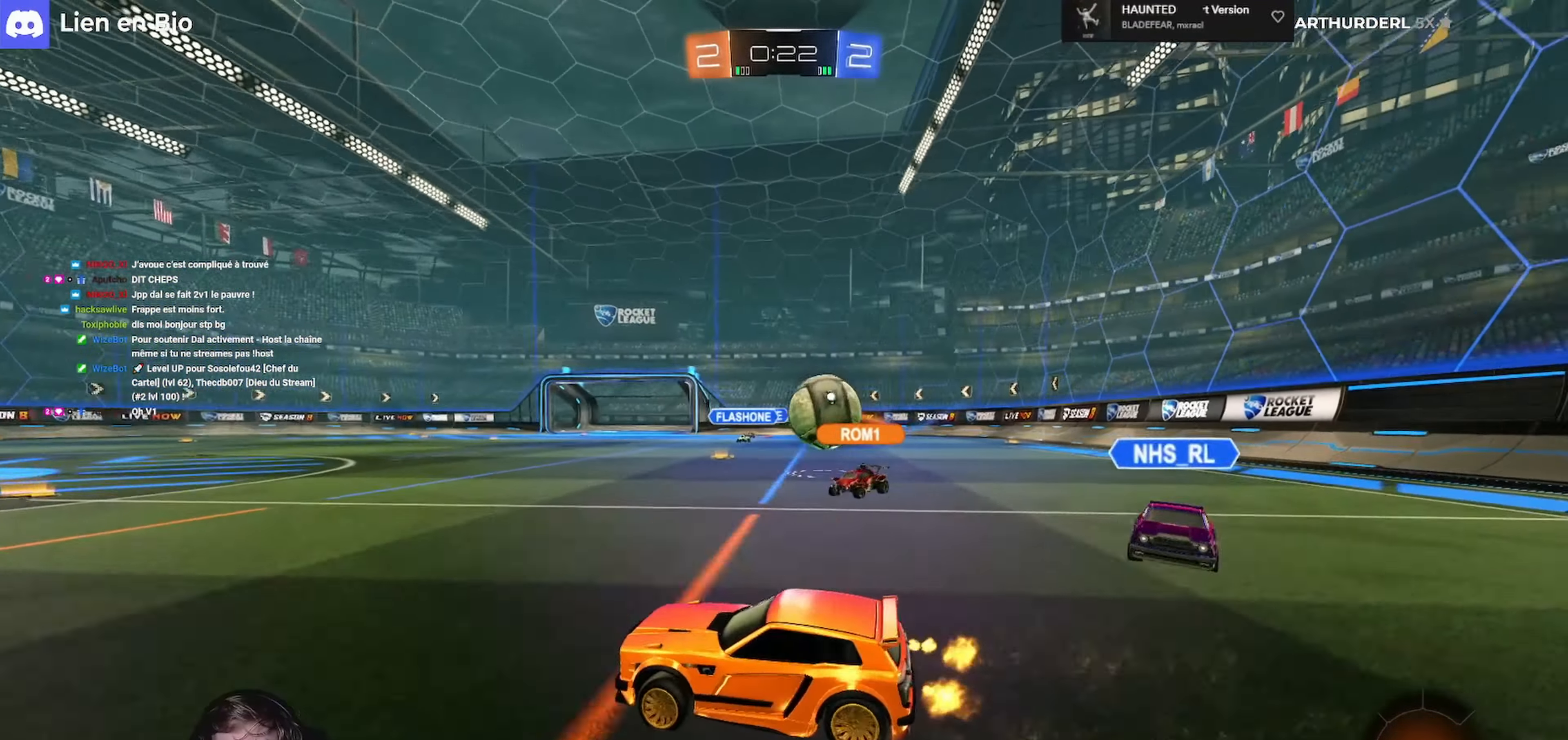
{"buttons": ["R2"], "left_stick": "down-right", "right_stick": "center", "events": [[33, "R2", "up"], [100, "left_stick", "down-right"], [133, "L2", "up"], [200, "R2", "down"]]}
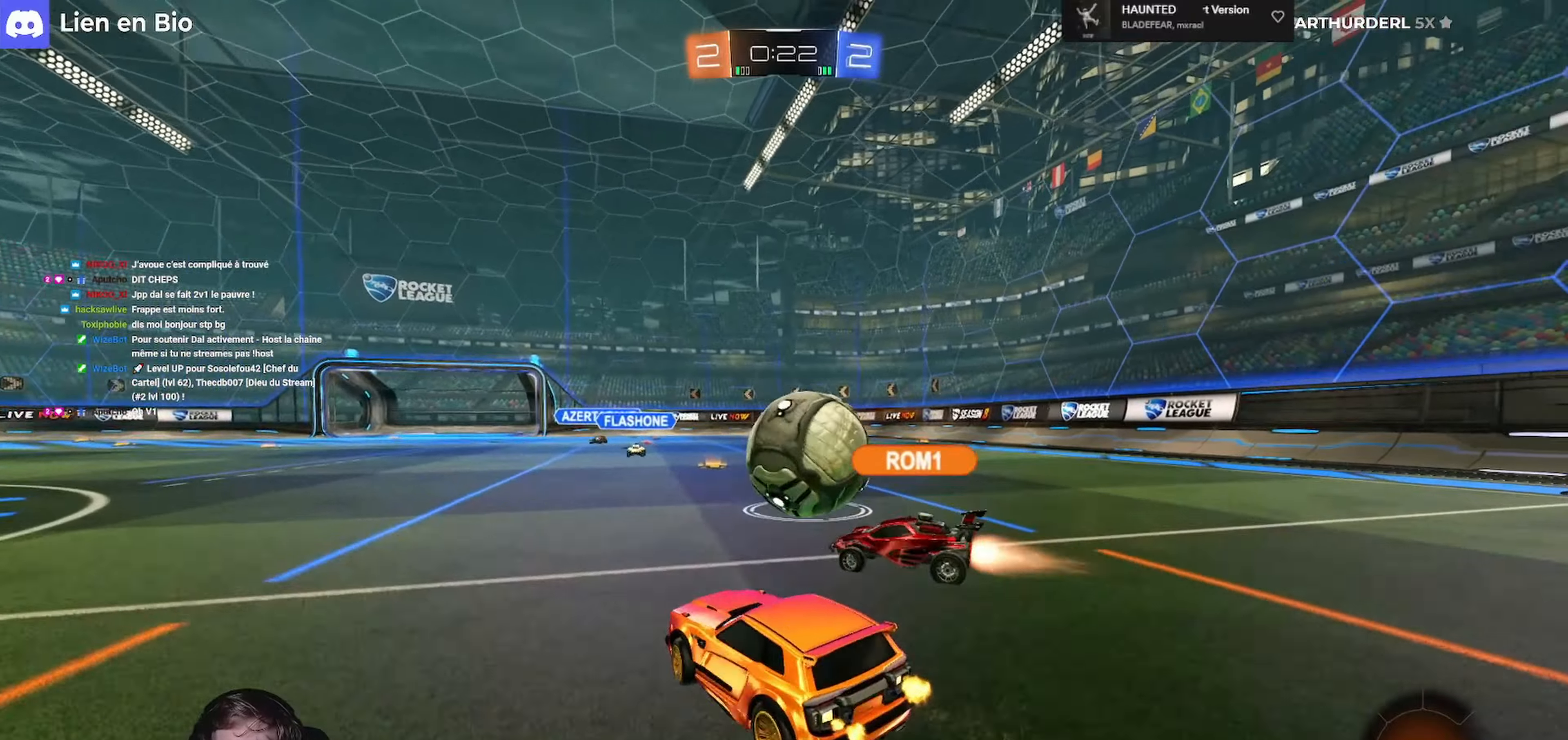
{"buttons": [], "left_stick": "center", "right_stick": "center", "events": [[66, "L1", "down"], [66, "R1", "down"], [133, "A", "down"], [133, "L3", "down"], [166, "A", "up"], [200, "left_stick", "up-right"], [233, "A", "down"], [266, "R2", "up"], [333, "A", "up"], [333, "L1", "up"], [333, "L3", "up"], [333, "R1", "up"], [366, "left_stick", "center"]]}
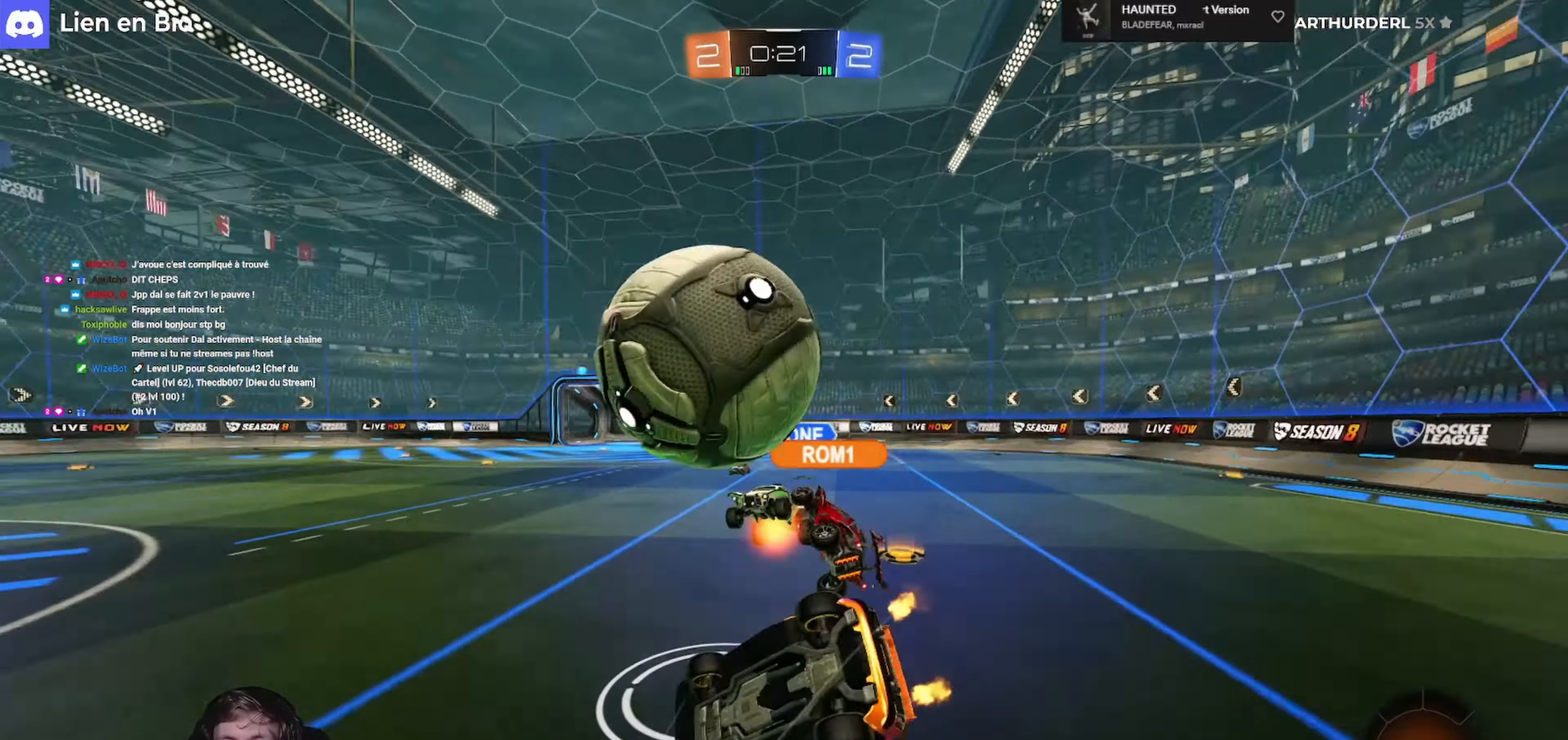
{"buttons": ["R2"], "left_stick": "center", "right_stick": "center", "events": [[33, "left_stick", "right"], [66, "L1", "down"], [400, "R2", "down"], [433, "L1", "up"], [433, "left_stick", "center"]]}
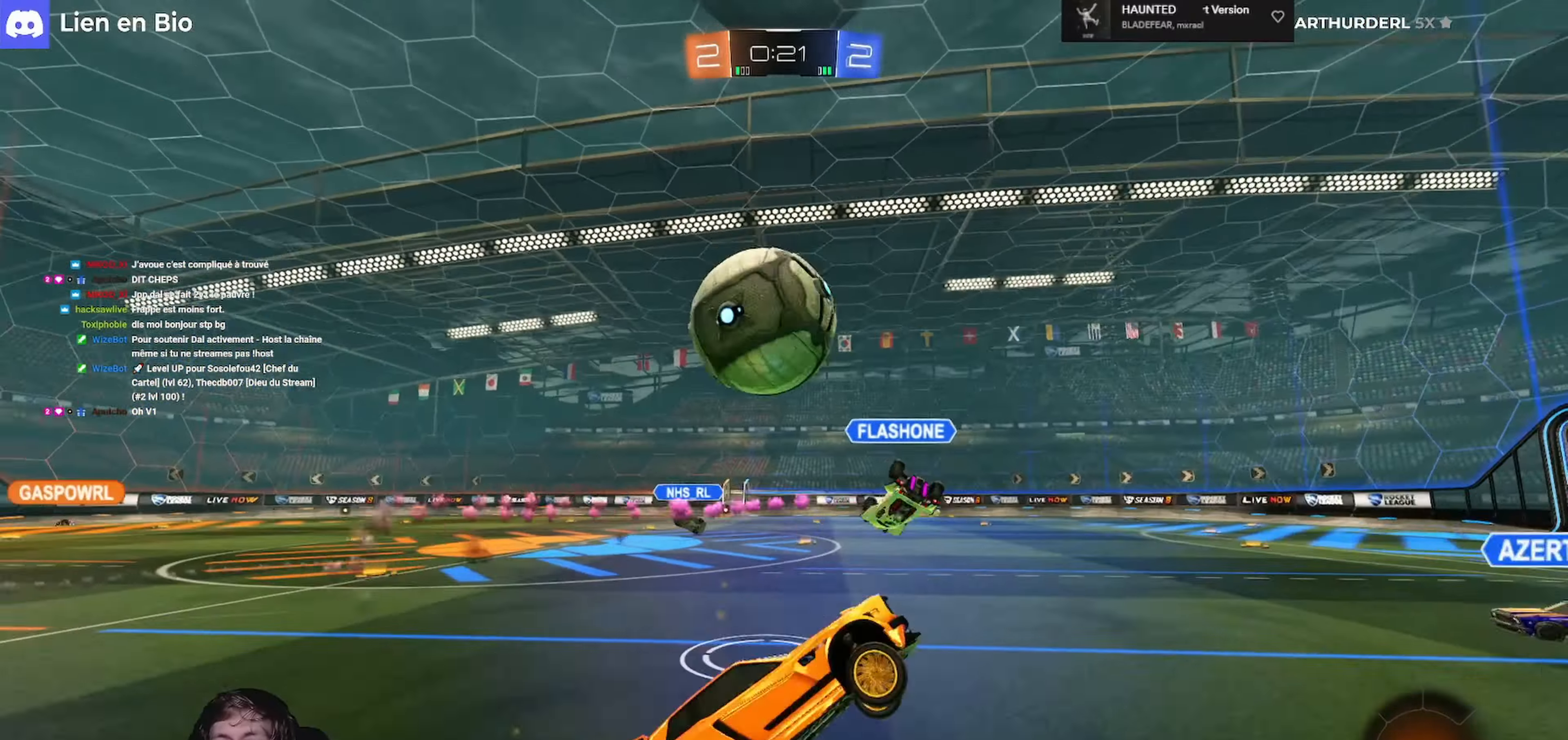
{"buttons": ["L1", "R2"], "left_stick": "right", "right_stick": "center", "events": [[33, "left_stick", "right"], [400, "L1", "down"]]}
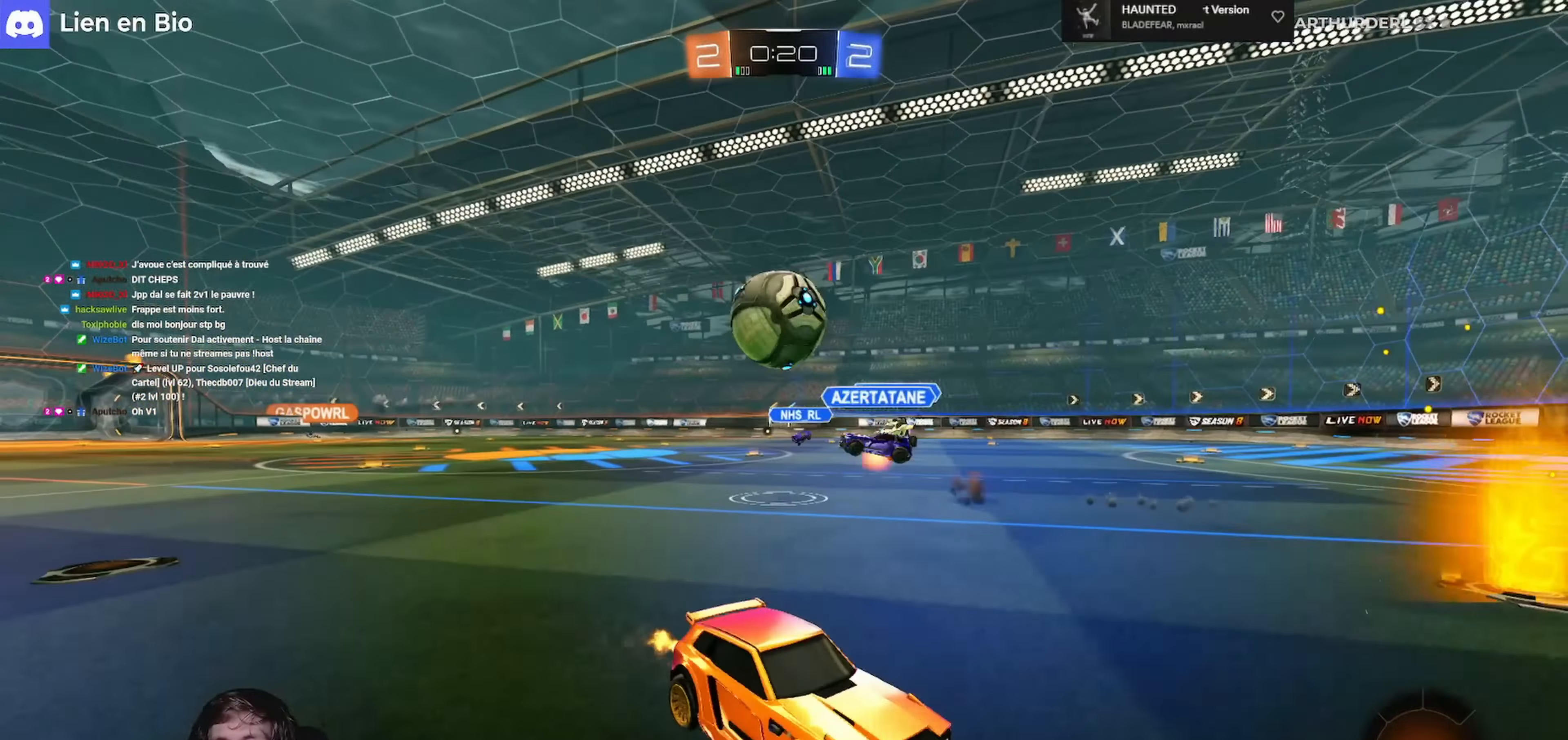
{"buttons": ["R2"], "left_stick": "right", "right_stick": "center", "events": [[33, "L1", "up"]]}
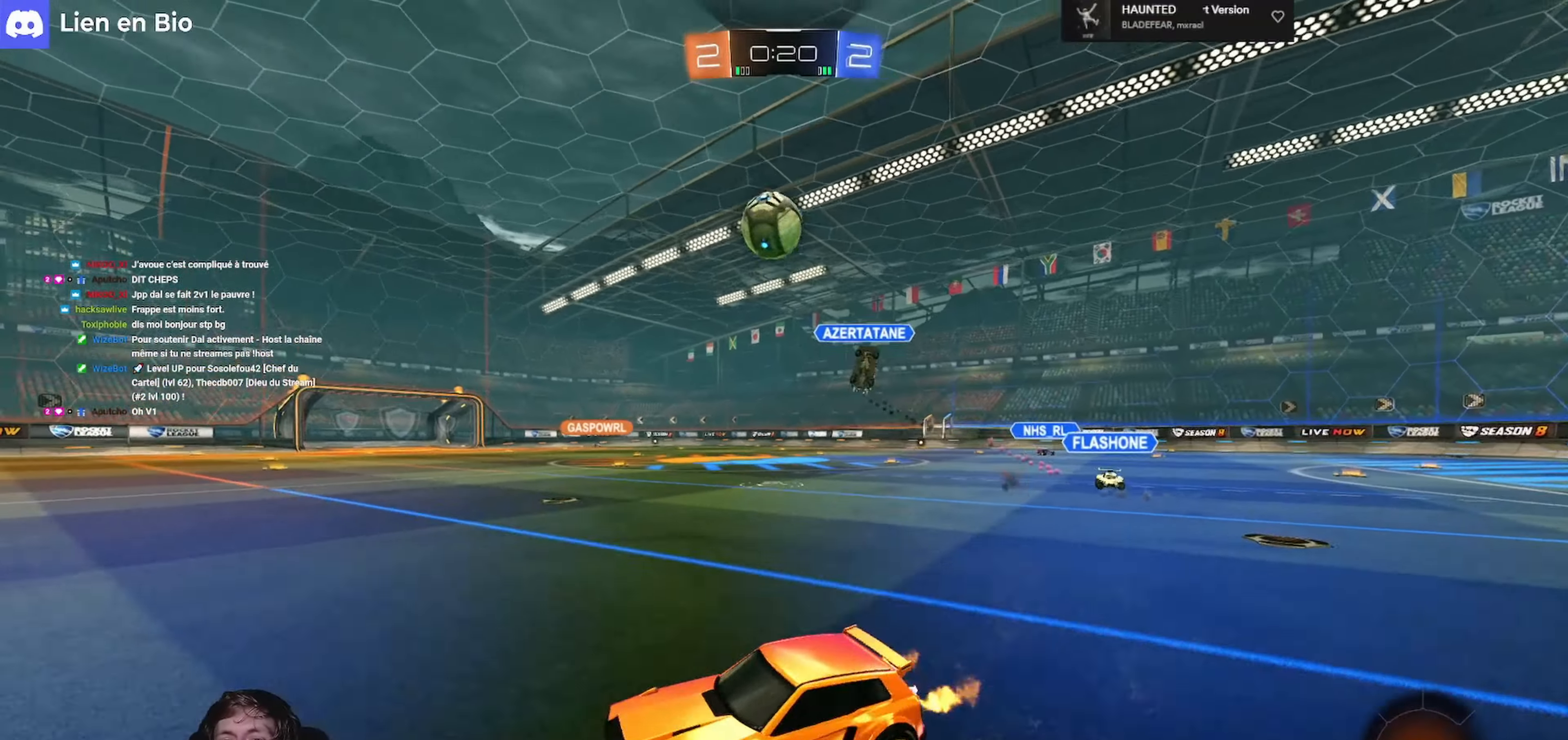
{"buttons": ["Y", "L1", "R1", "R2", "L3"], "left_stick": "up-left", "right_stick": "center", "events": [[233, "R1", "down"], [300, "A", "down"], [300, "L1", "down"], [333, "L3", "down"], [366, "A", "up"], [366, "left_stick", "up-left"], [433, "A", "down"], [500, "A", "up"], [500, "Y", "down"]]}
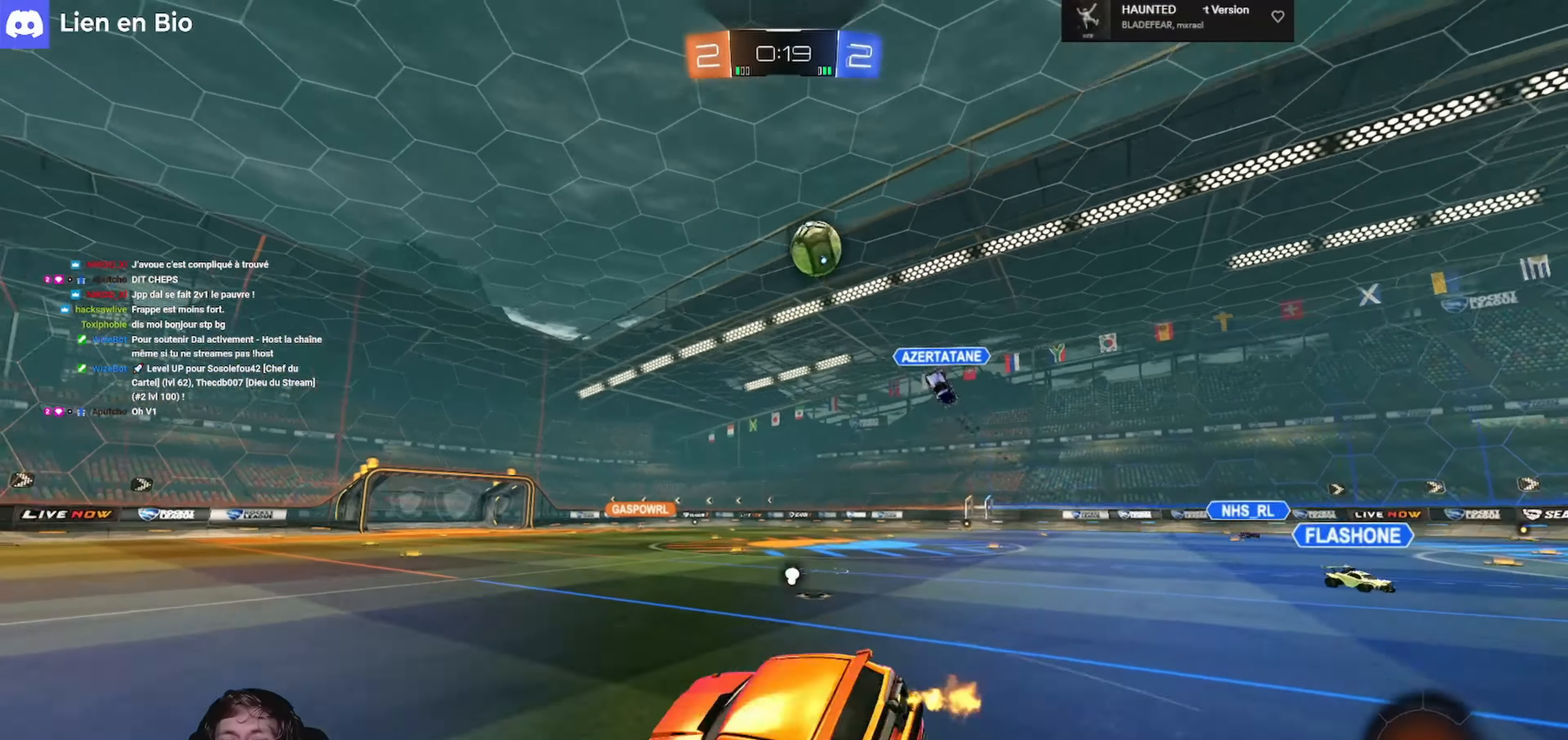
{"buttons": ["L1", "R2", "L3"], "left_stick": "left", "right_stick": "center", "events": [[33, "left_stick", "down"], [166, "R1", "up"], [166, "Y", "up"], [233, "left_stick", "left"]]}
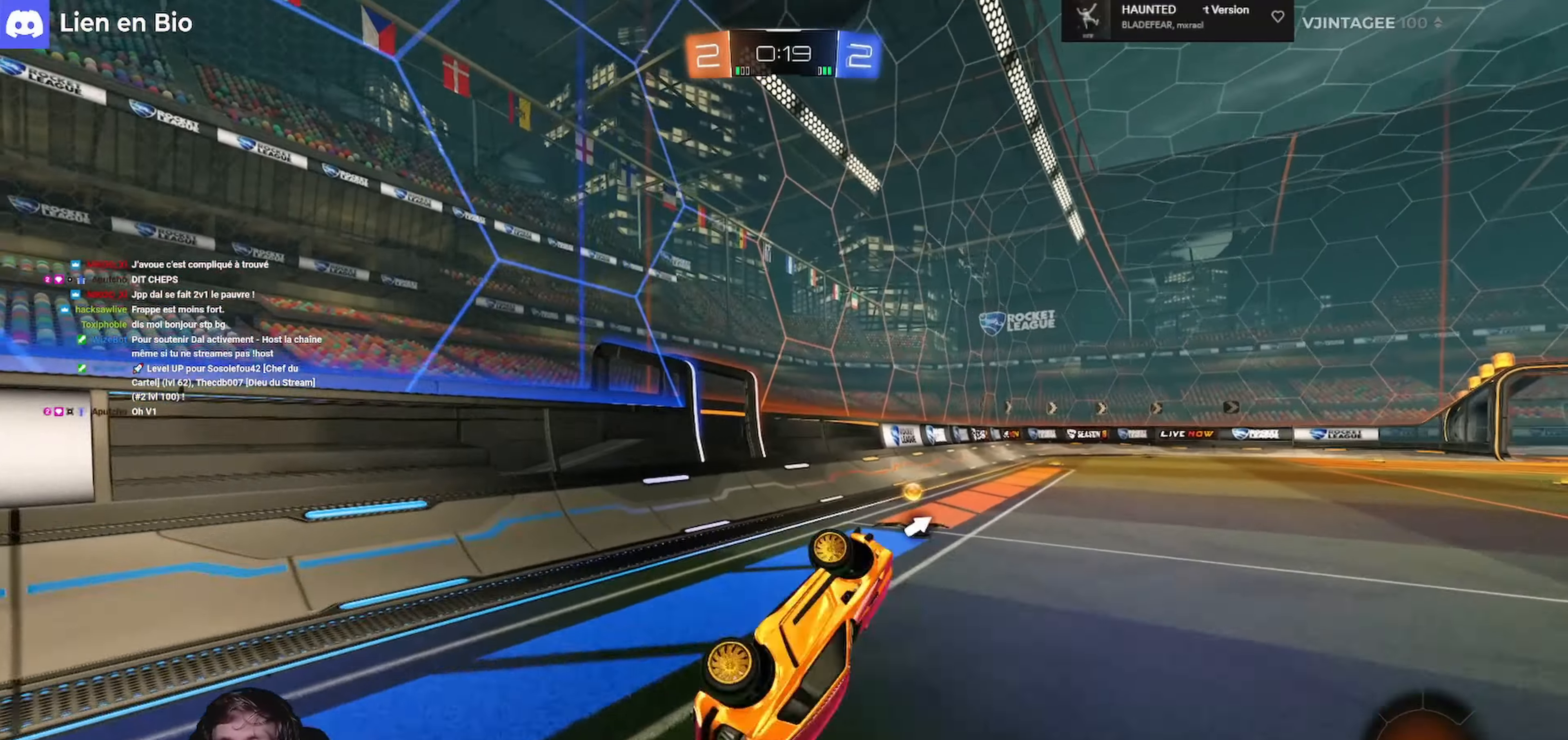
{"buttons": ["R2"], "left_stick": "down-right", "right_stick": "center", "events": [[66, "L3", "up"], [133, "L1", "up"], [133, "left_stick", "center"], [266, "left_stick", "right"], [466, "left_stick", "down-right"]]}
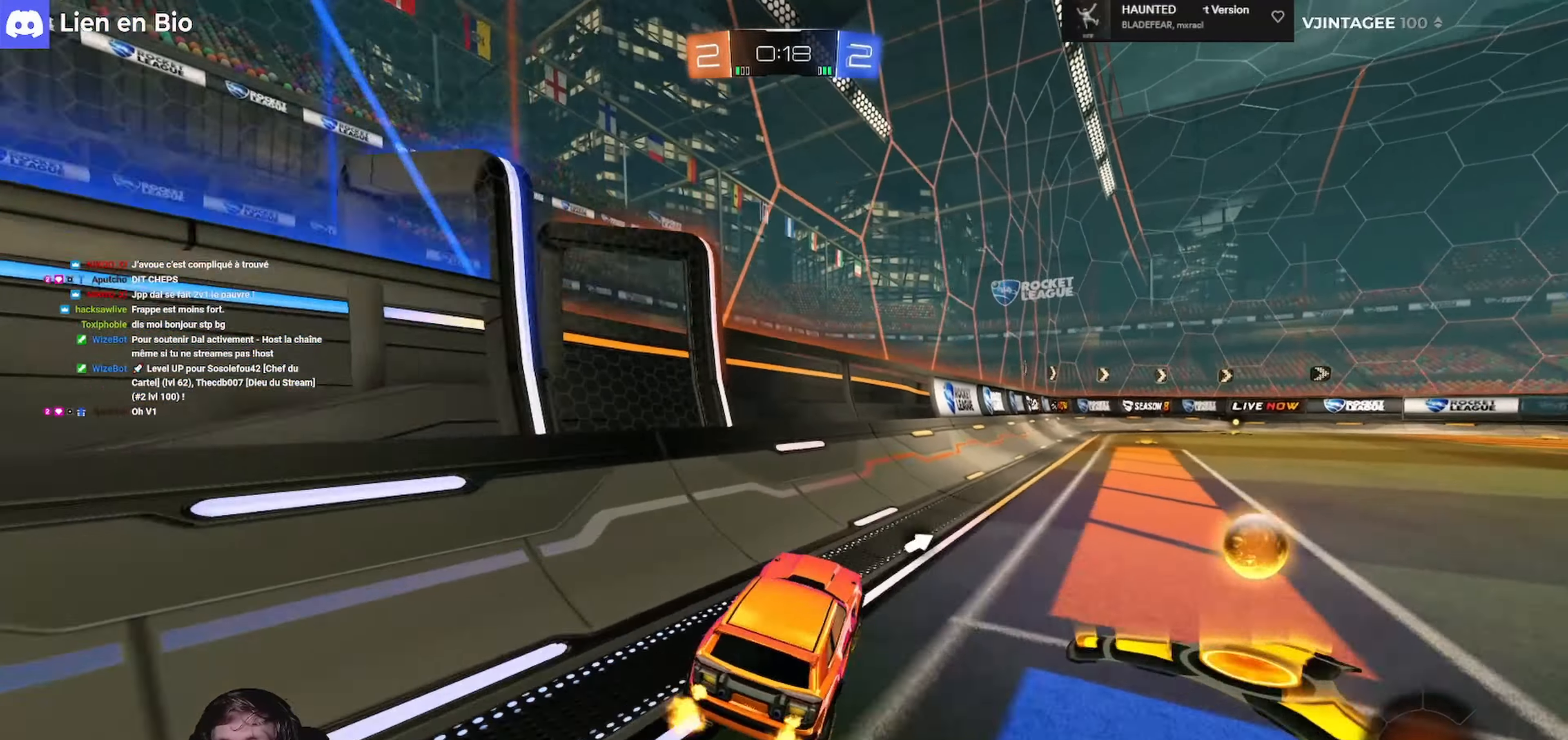
{"buttons": ["R2"], "left_stick": "center", "right_stick": "center", "events": [[133, "L1", "down"], [166, "R1", "down"], [200, "A", "down"], [200, "left_stick", "up"], [233, "A", "up"], [233, "L3", "down"], [233, "R2", "up"], [300, "A", "down"], [300, "R2", "down"], [366, "L3", "up"], [400, "A", "up"], [400, "L1", "up"], [400, "R1", "up"], [500, "left_stick", "center"]]}
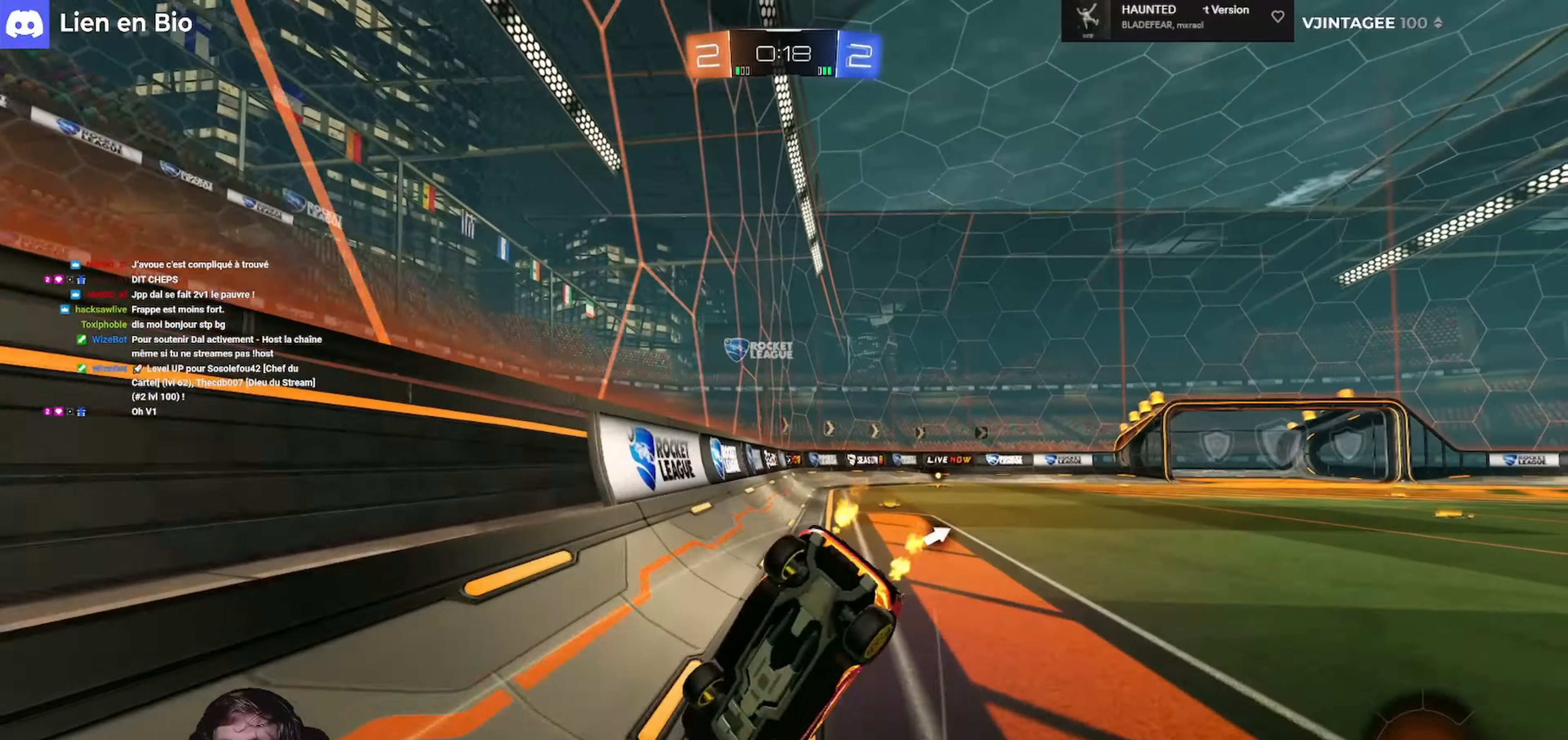
{"buttons": ["R2"], "left_stick": "center", "right_stick": "center", "events": []}
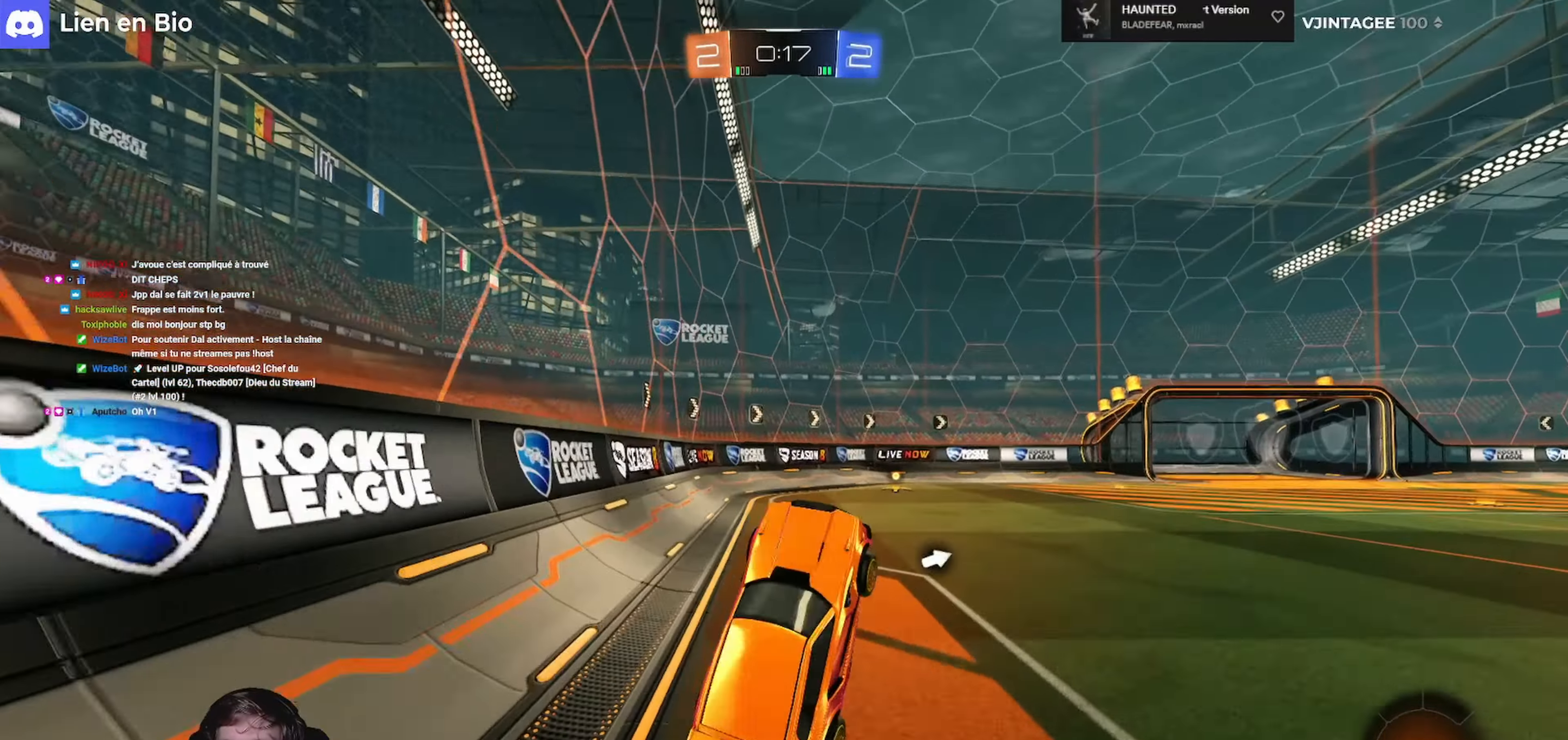
{"buttons": ["Y", "R1", "R2"], "left_stick": "right", "right_stick": "center", "events": [[100, "left_stick", "down-left"], [200, "left_stick", "center"], [333, "R1", "down"], [400, "left_stick", "right"], [466, "Y", "down"]]}
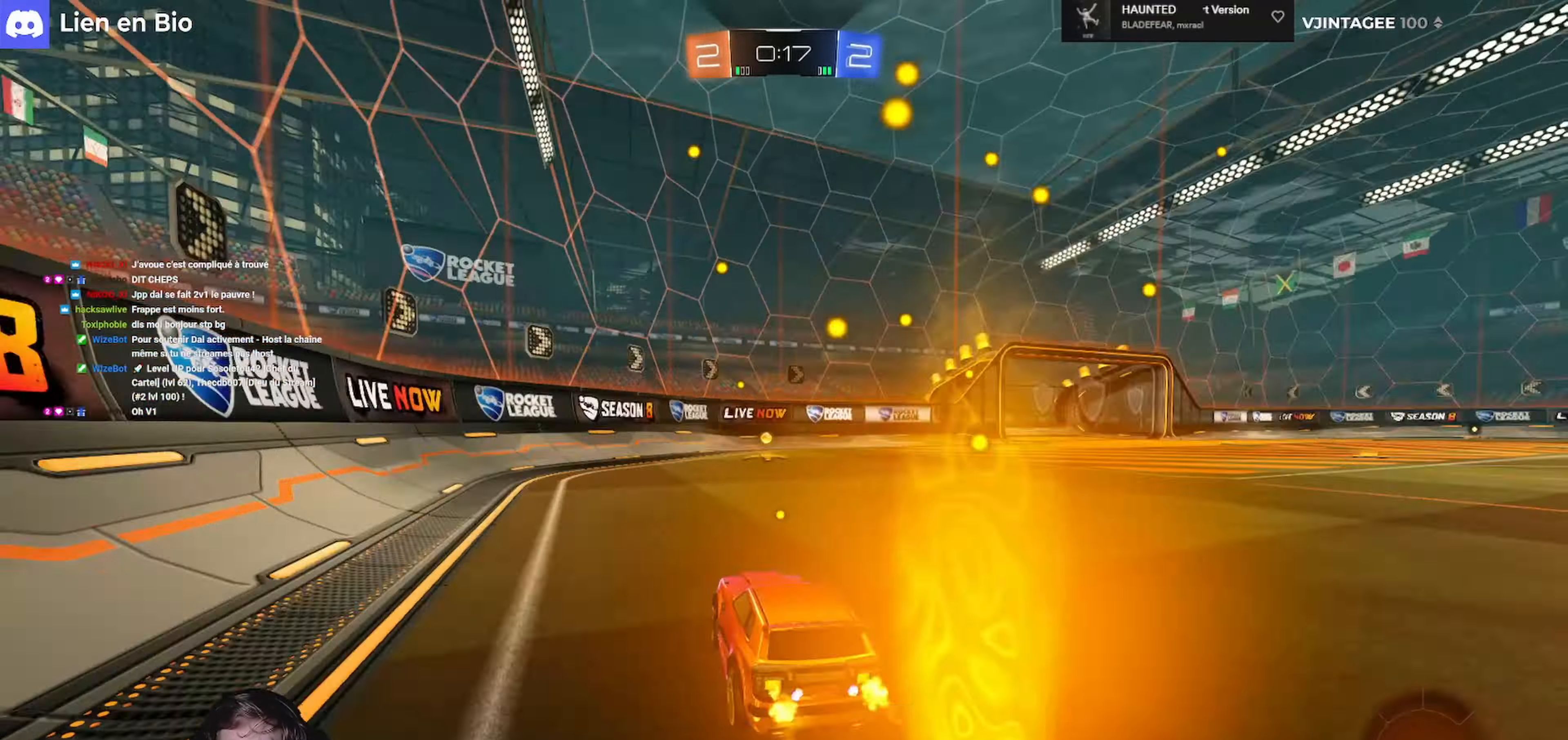
{"buttons": ["R2"], "left_stick": "right", "right_stick": "center", "events": [[66, "left_stick", "center"], [133, "Y", "up"], [334, "R1", "up"], [367, "L1", "down"], [367, "left_stick", "right"], [500, "L1", "up"]]}
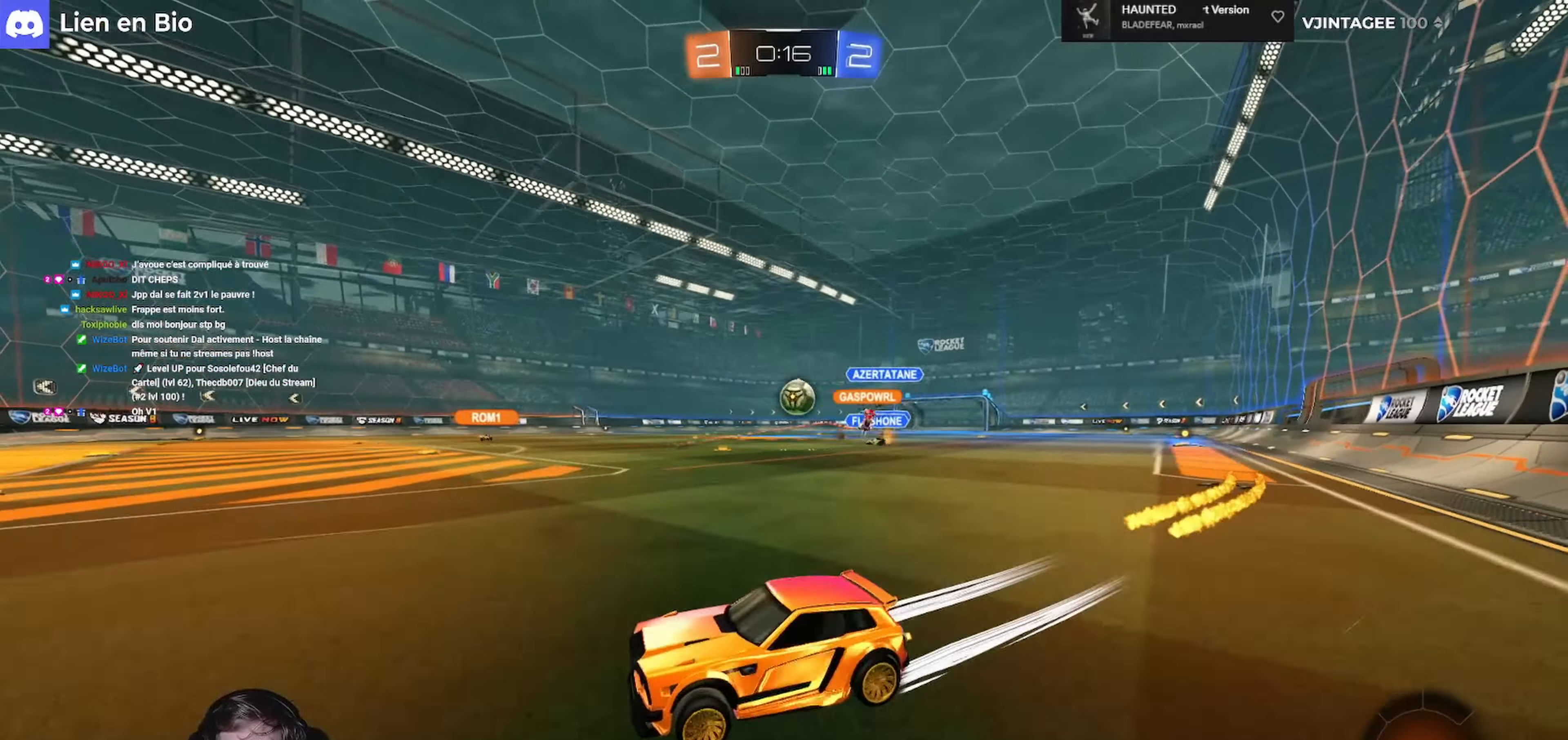
{"buttons": ["R1", "R2"], "left_stick": "down-right", "right_stick": "center", "events": [[167, "R1", "down"], [267, "R1", "up"], [300, "L2", "down"], [300, "R2", "up"], [334, "left_stick", "down-right"], [467, "R2", "down"], [500, "L2", "up"], [500, "R1", "down"]]}
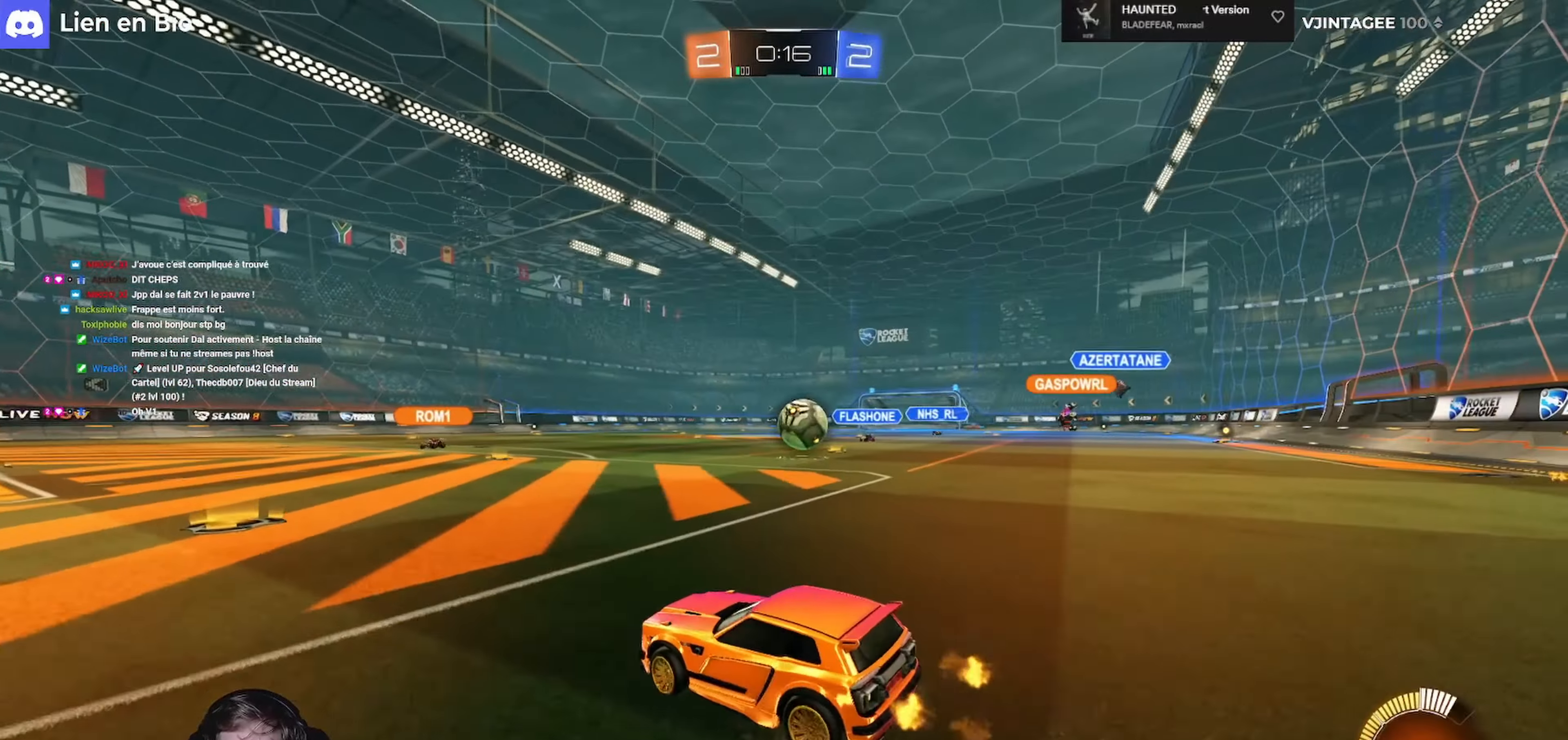
{"buttons": ["L1", "R1", "R2", "L3"], "left_stick": "up-right", "right_stick": "center", "events": [[334, "A", "down"], [467, "L1", "down"], [500, "A", "up"], [500, "L3", "down"], [500, "left_stick", "up-right"]]}